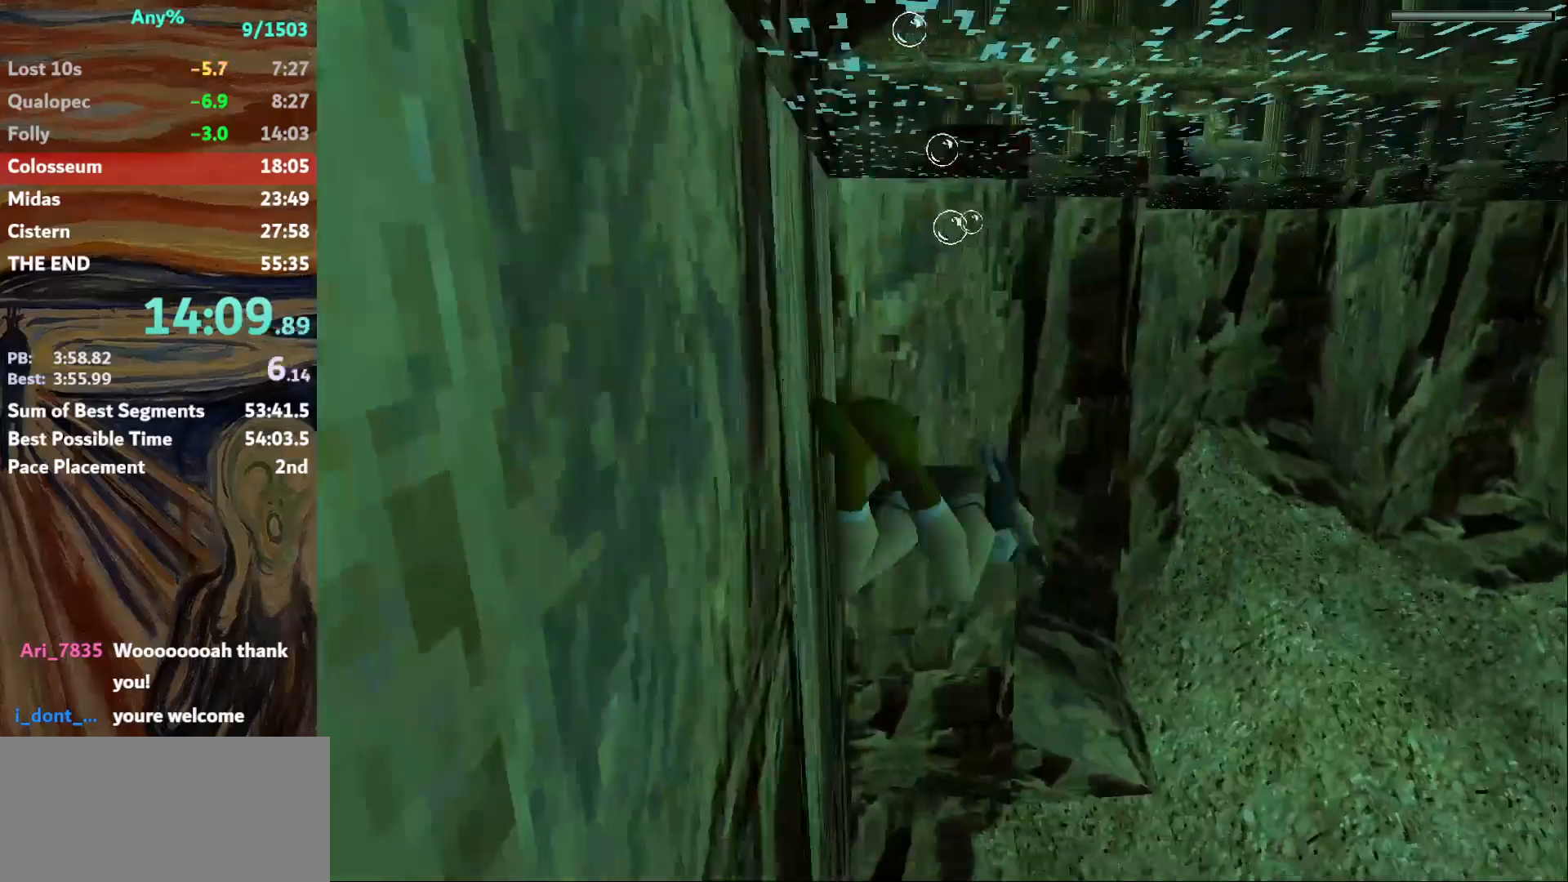
Gameplay with keyboard; each line is a JSON object with the keys held at the frame after it. "events" lists presses ("down") and releases ("up") of "action", "down", "escape", "f2", "f4", "f5", "guns", "inv", "jump", "left", "look", "right", "roll", "st_l", "st_r", "up", "walk" and "walk2" between this image and that frame as [ms after this image, input, new state], when the widget could be followed in between. No other keys are recorded. Mouse input is not recorded. Key names are as the overlay labels them; some are game actions (e.g. jump) rather than physical keys.
{"keys": ["down", "jump"], "events": [[67, "left", "up"]]}
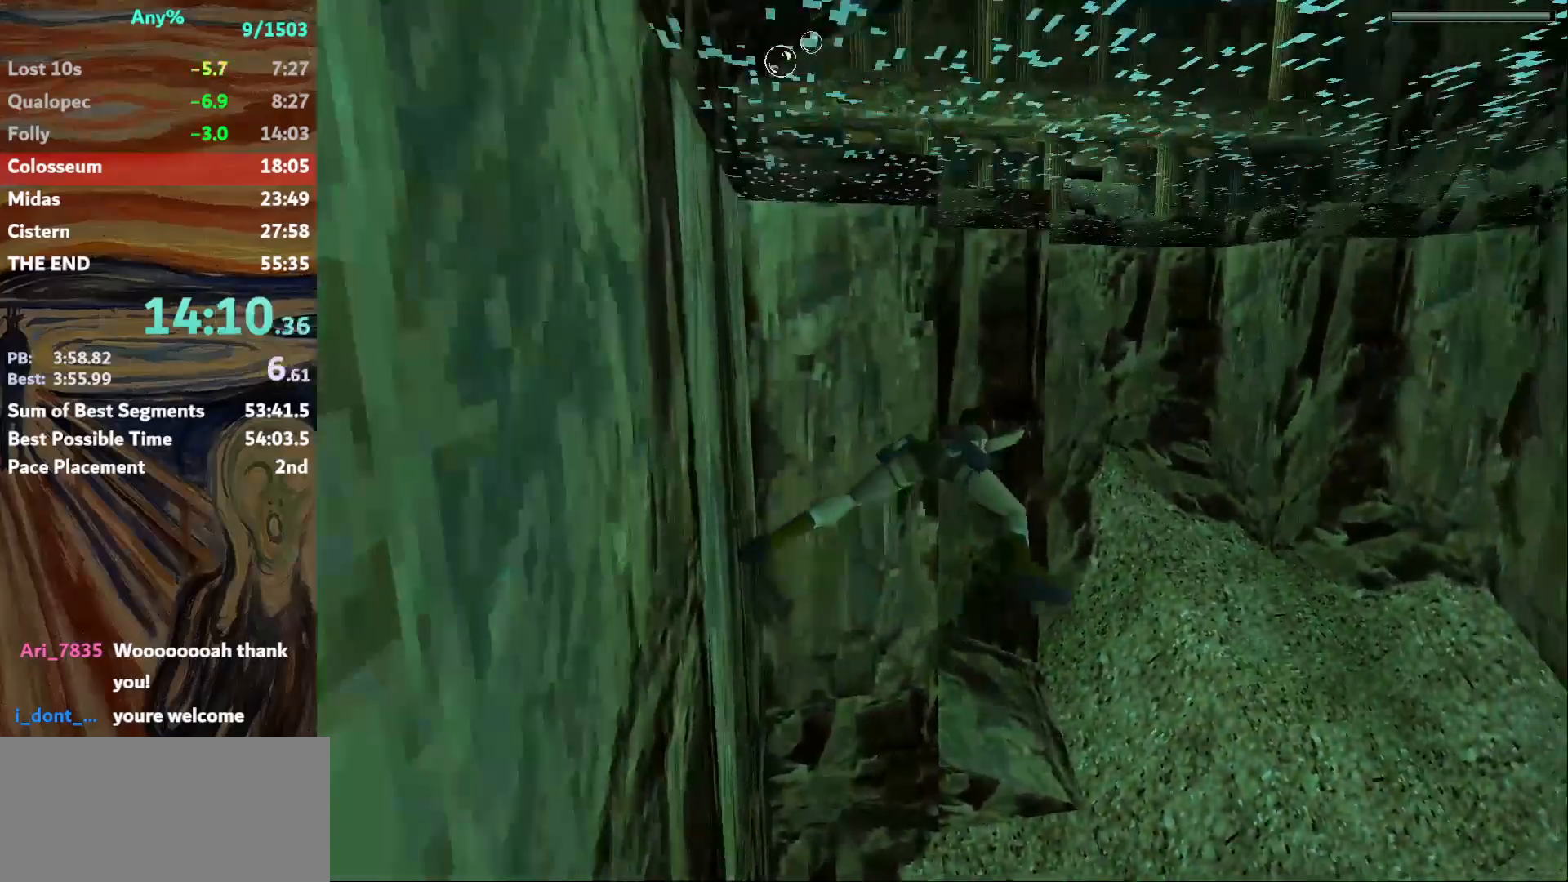
{"keys": ["jump"], "events": [[133, "down", "up"], [133, "right", "down"], [167, "right", "up"]]}
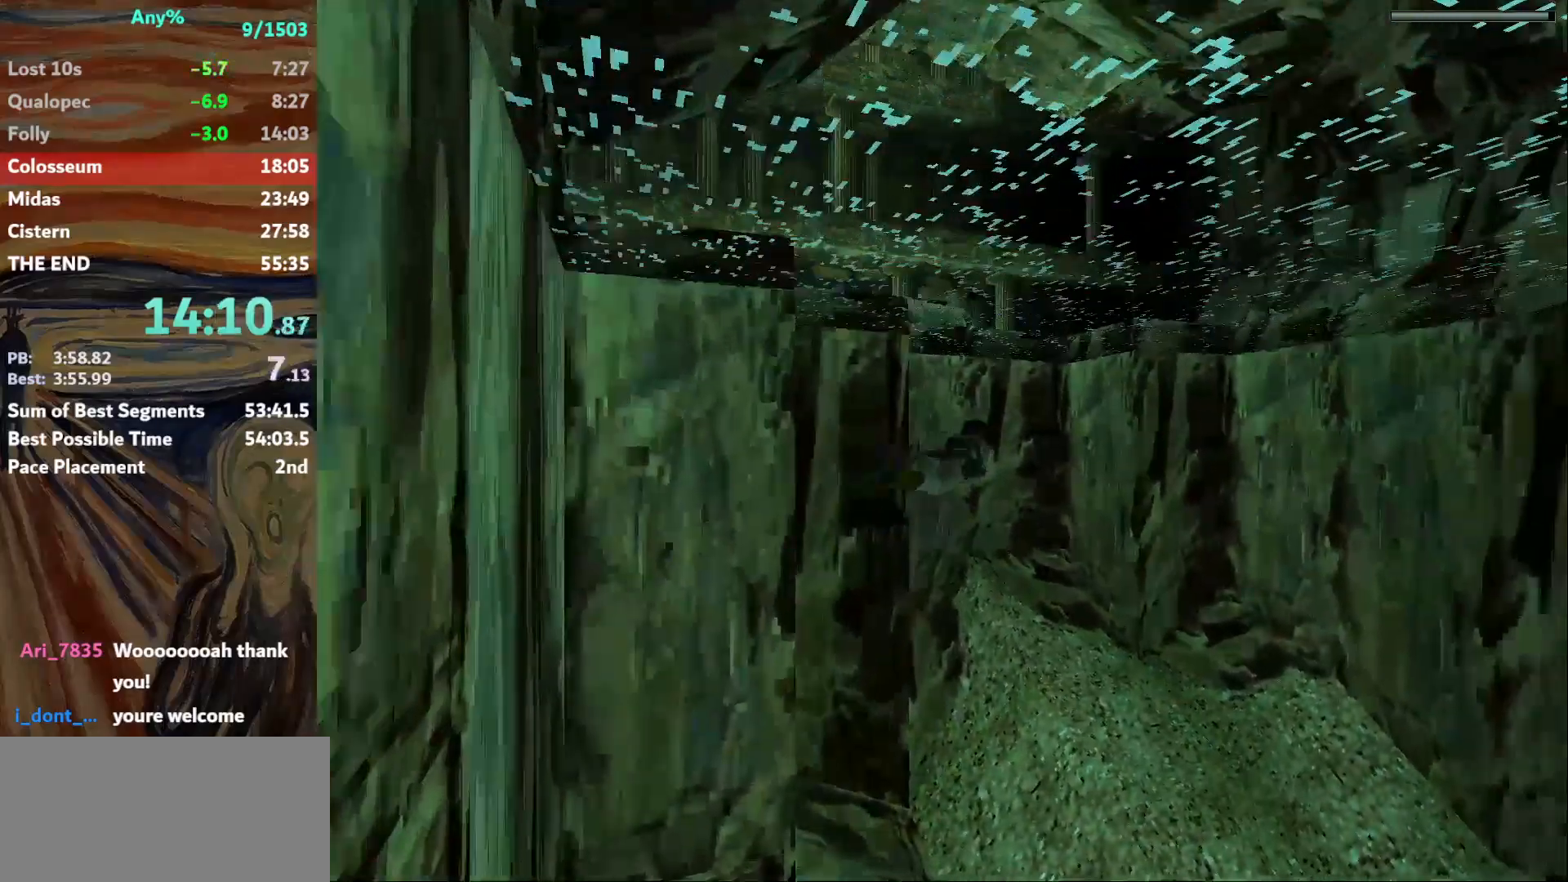
{"keys": ["down", "jump", "left"], "events": [[434, "down", "down"], [468, "left", "down"]]}
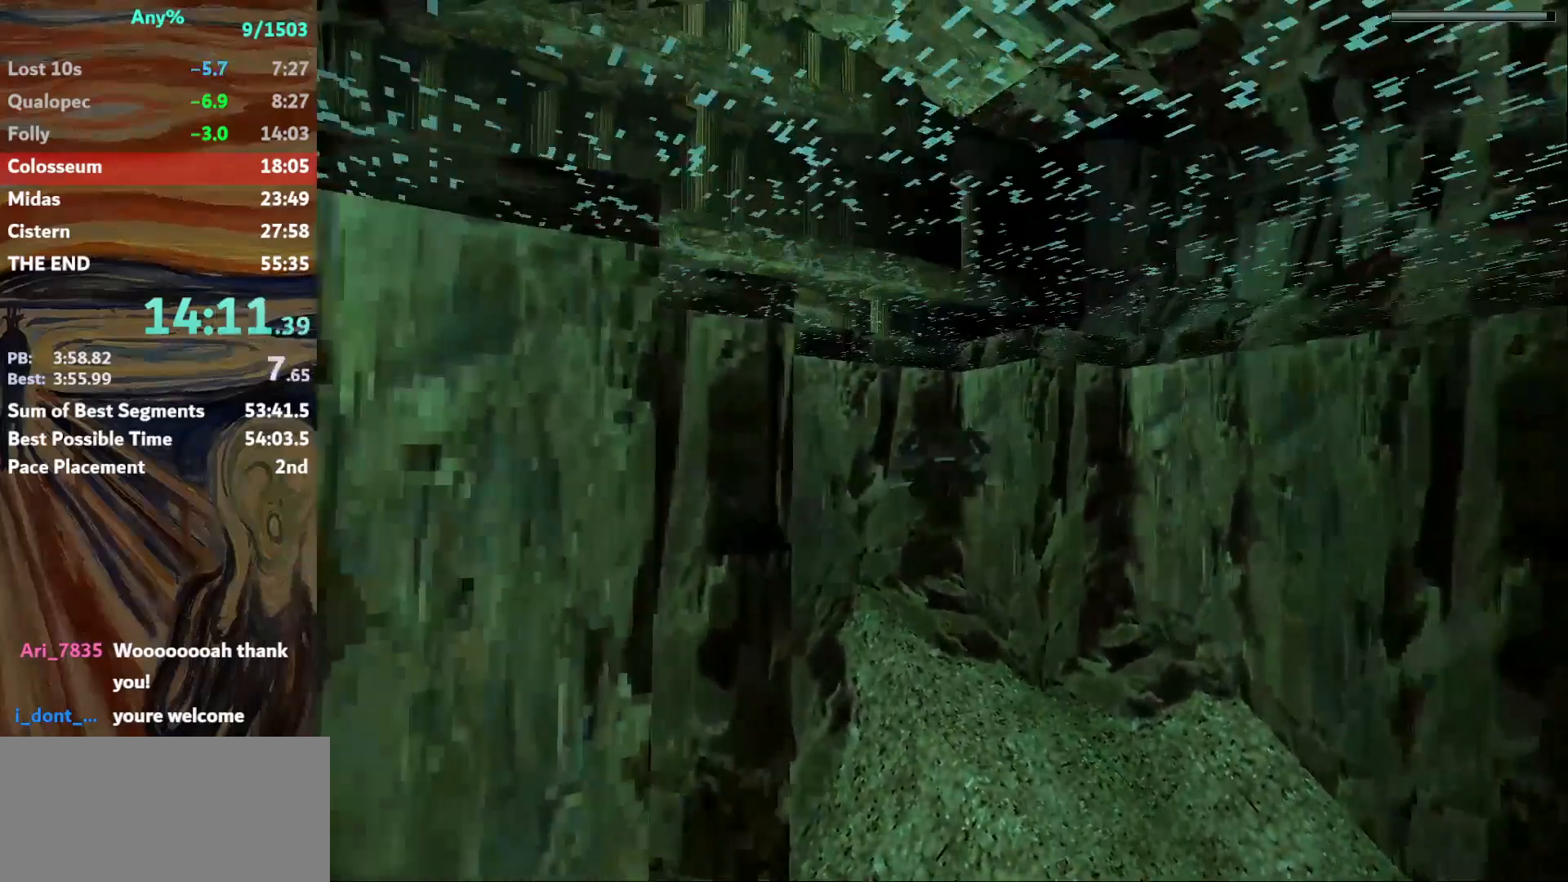
{"keys": ["jump", "up"], "events": [[33, "down", "up"], [133, "left", "up"], [434, "up", "down"]]}
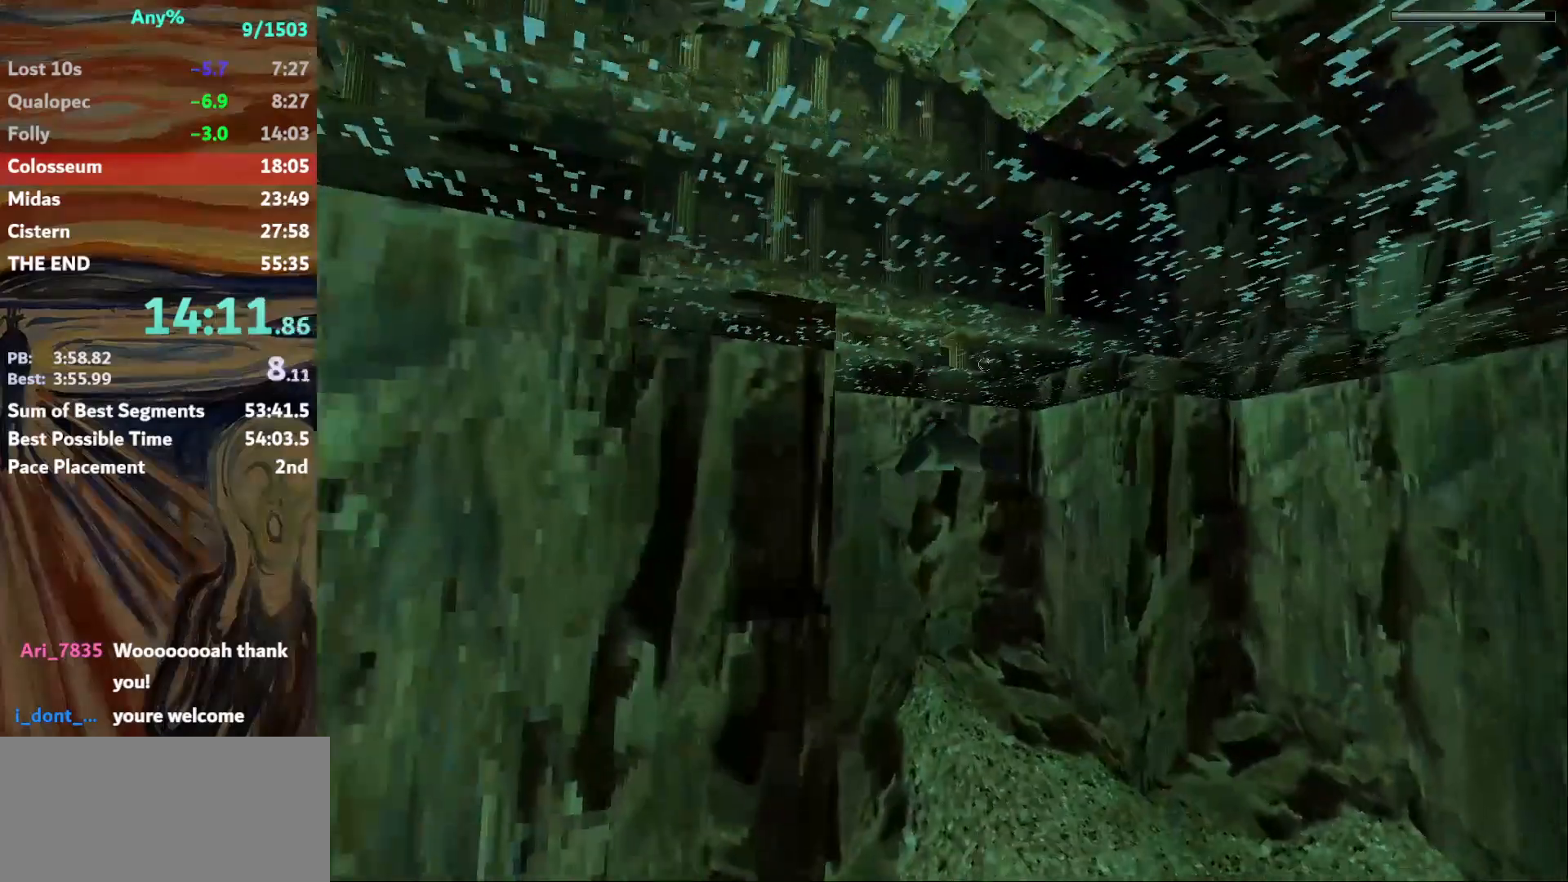
{"keys": ["jump"], "events": [[34, "up", "up"], [134, "right", "down"], [234, "right", "up"]]}
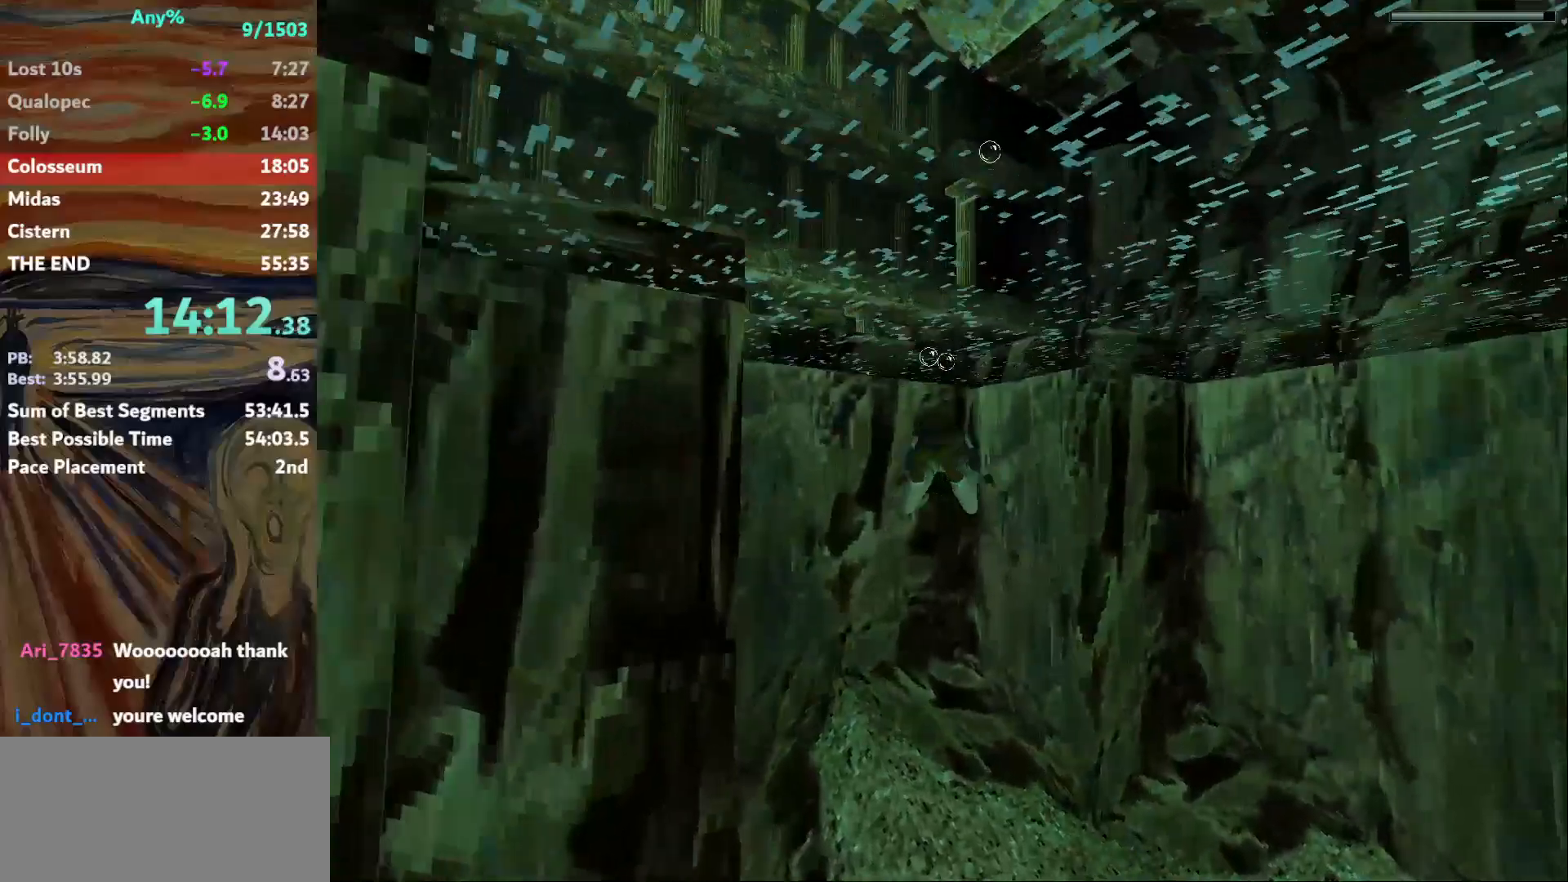
{"keys": ["jump"], "events": []}
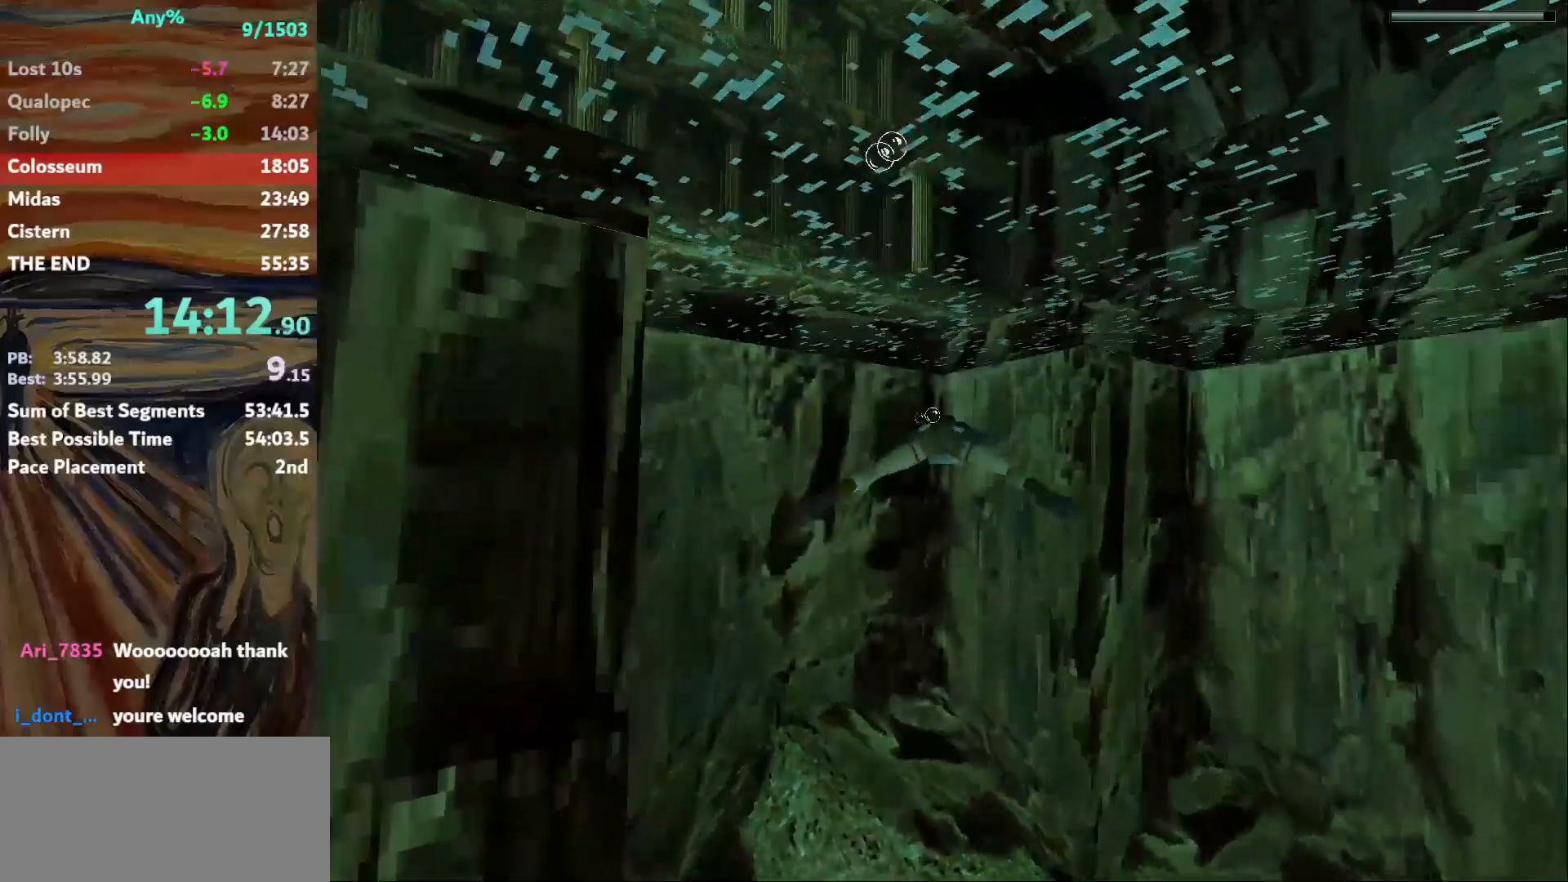
{"keys": ["down", "jump"], "events": [[401, "down", "down"]]}
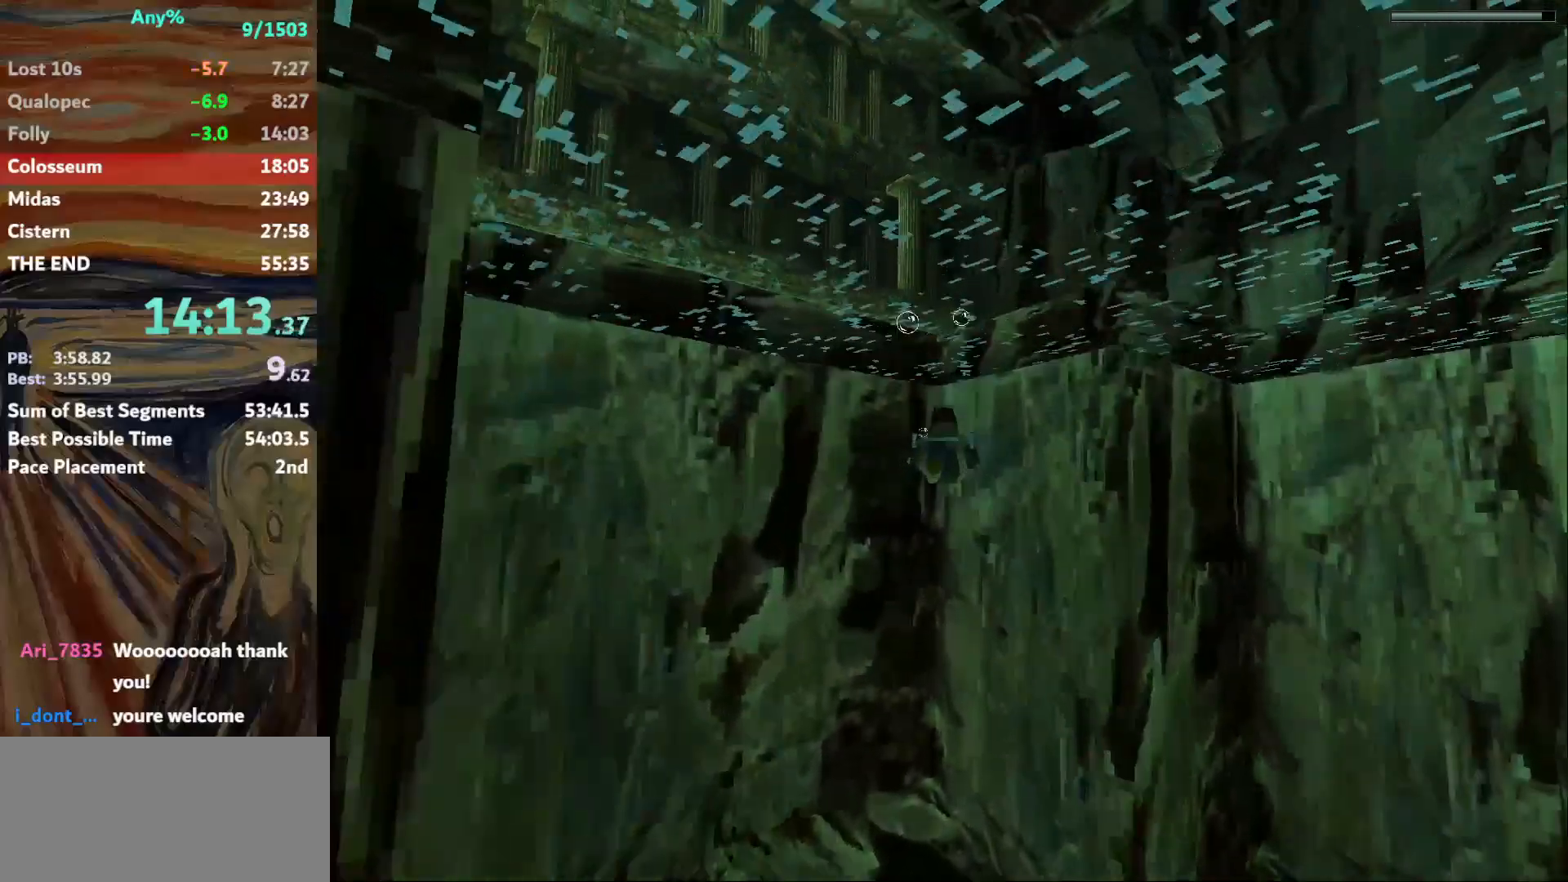
{"keys": ["down", "jump"], "events": [[234, "down", "up"], [334, "down", "down"]]}
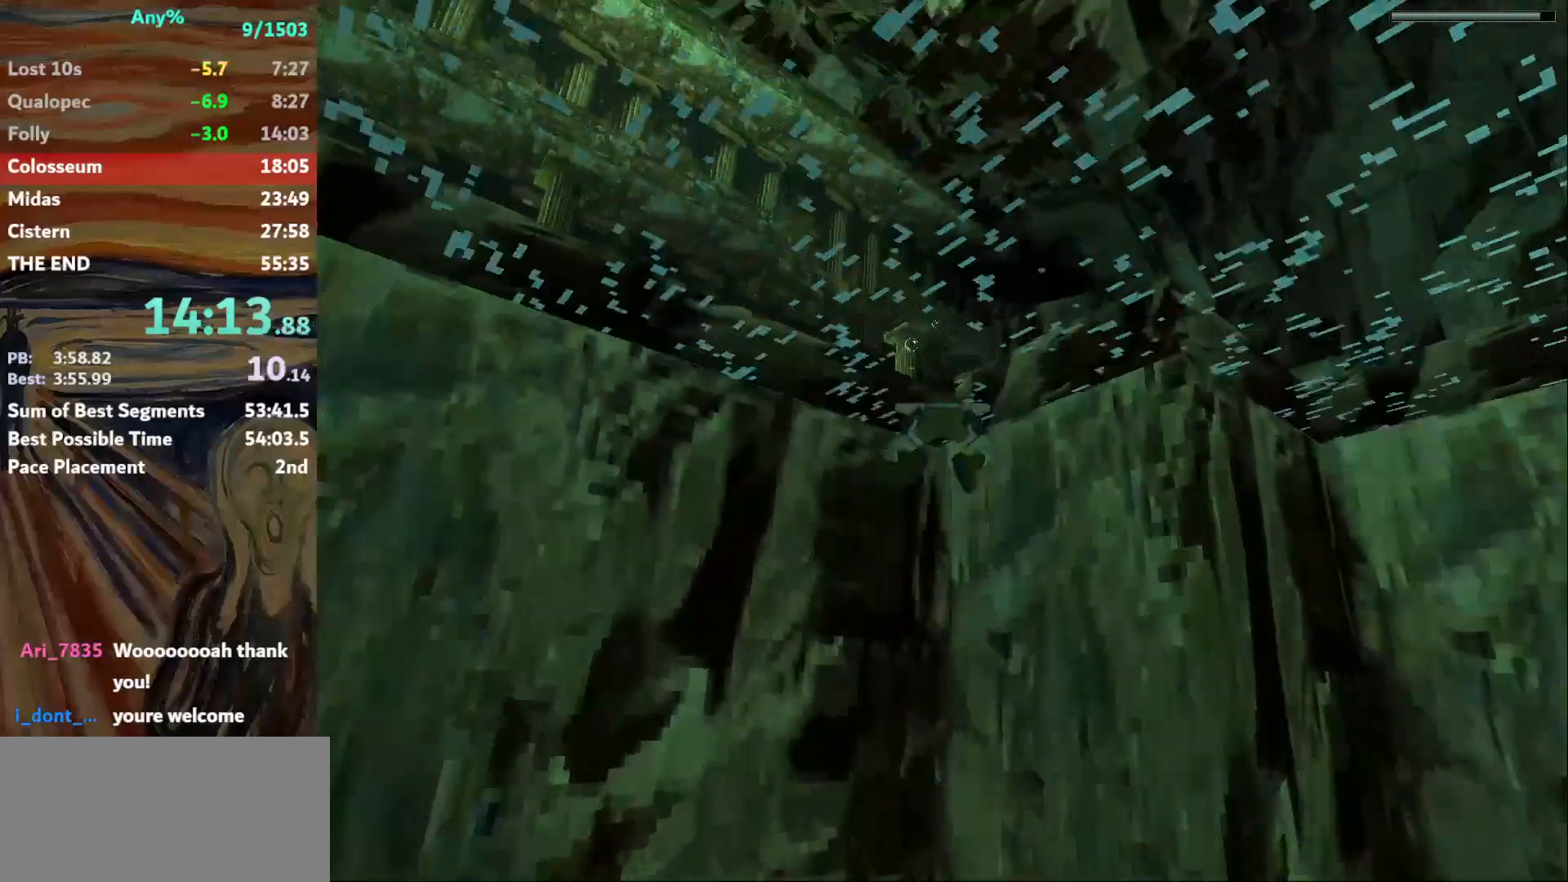
{"keys": ["action", "up"], "events": [[167, "down", "up"], [201, "action", "down"], [267, "jump", "up"], [267, "up", "down"]]}
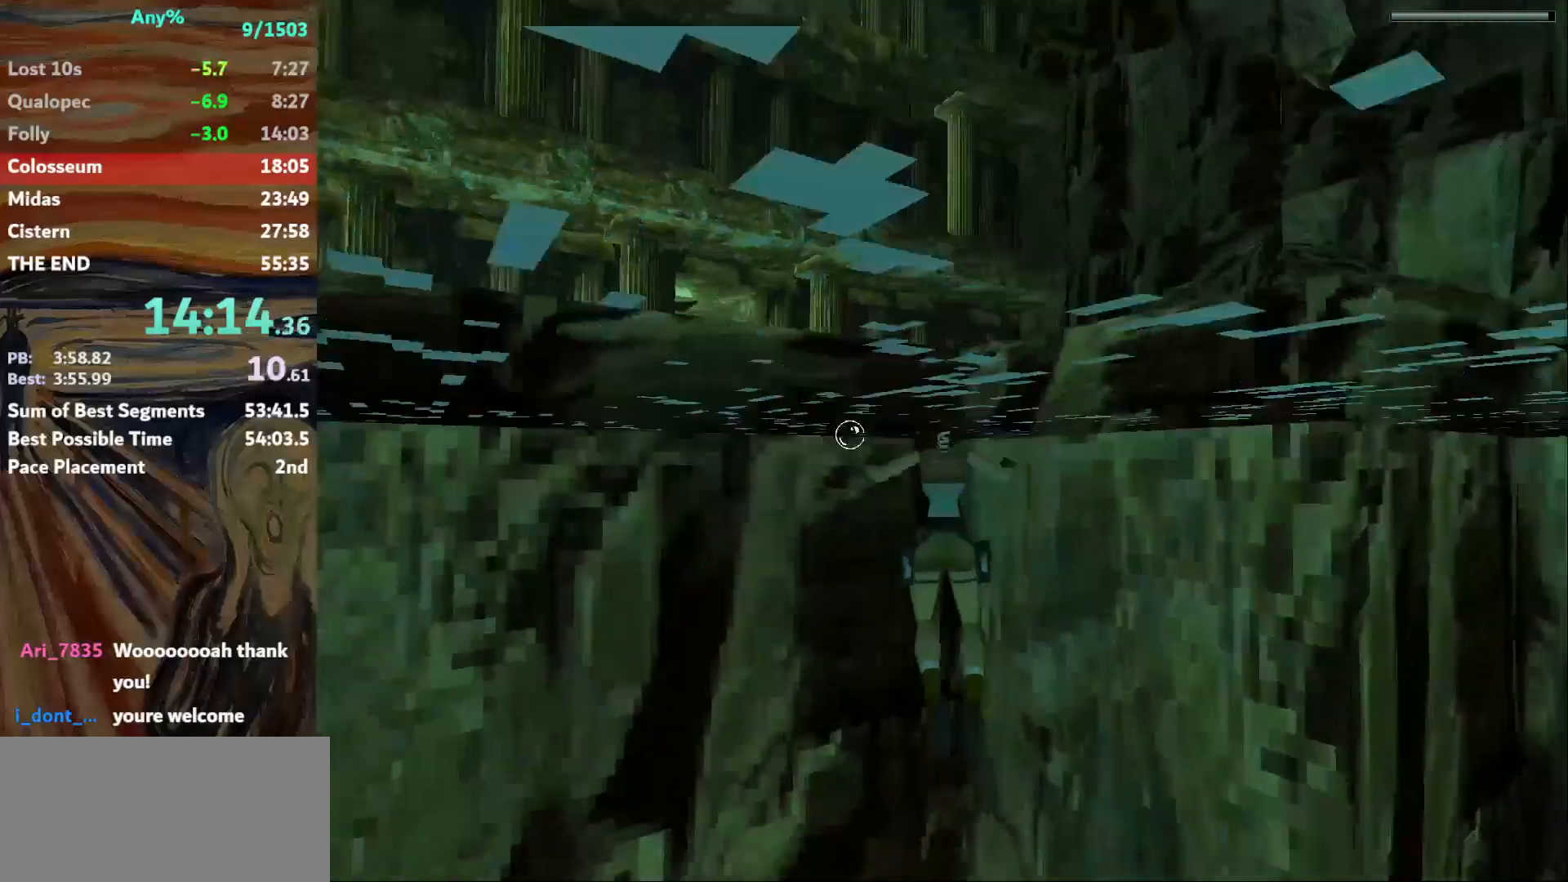
{"keys": ["action", "up"], "events": [[234, "right", "down"], [500, "right", "up"]]}
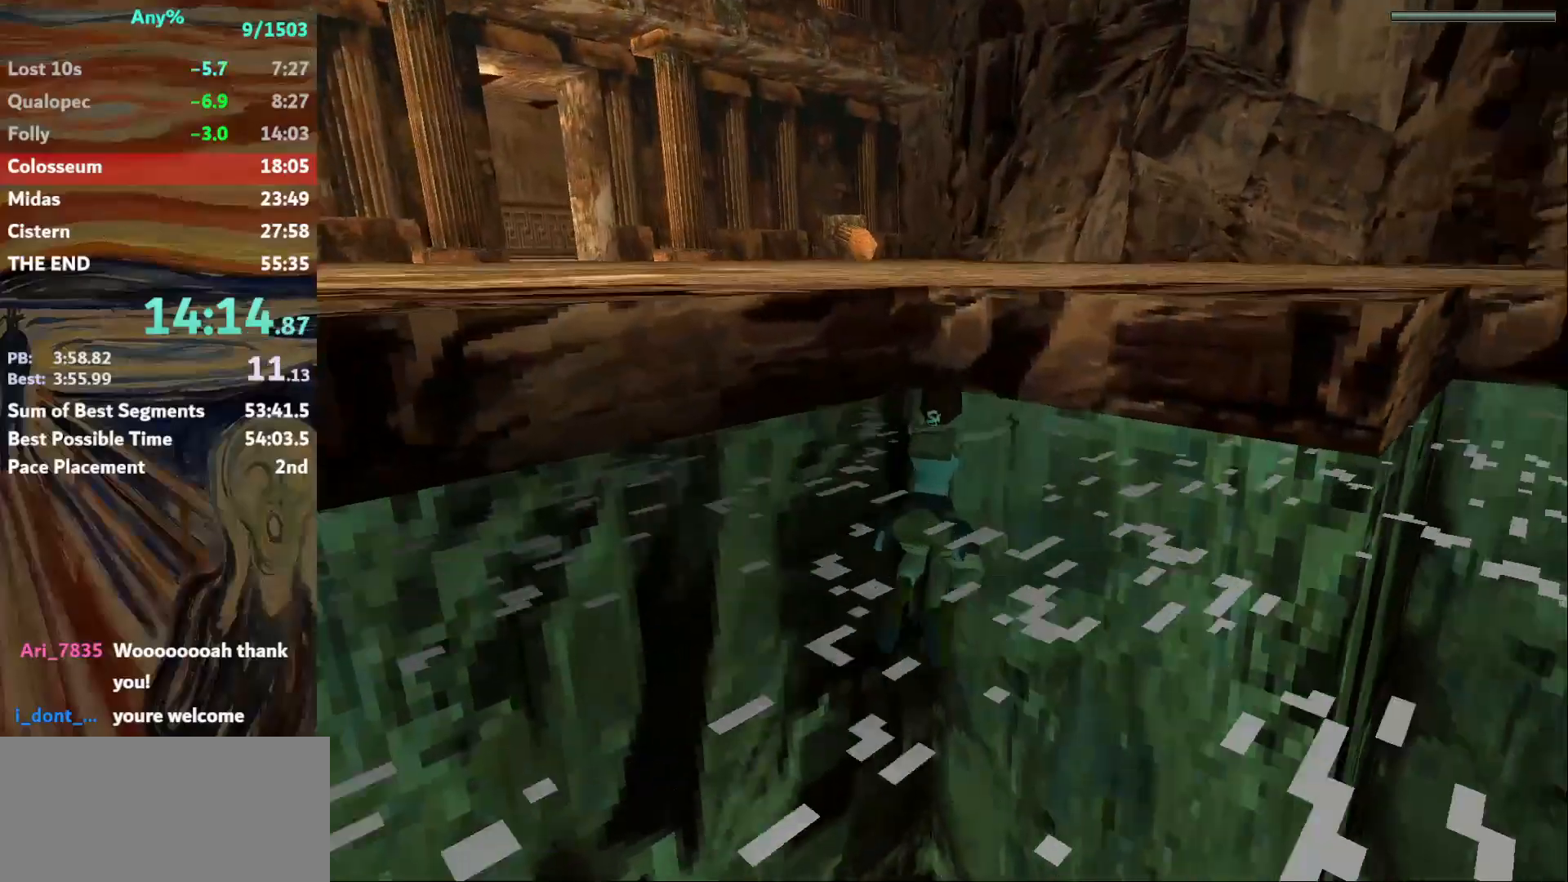
{"keys": ["action", "up"], "events": []}
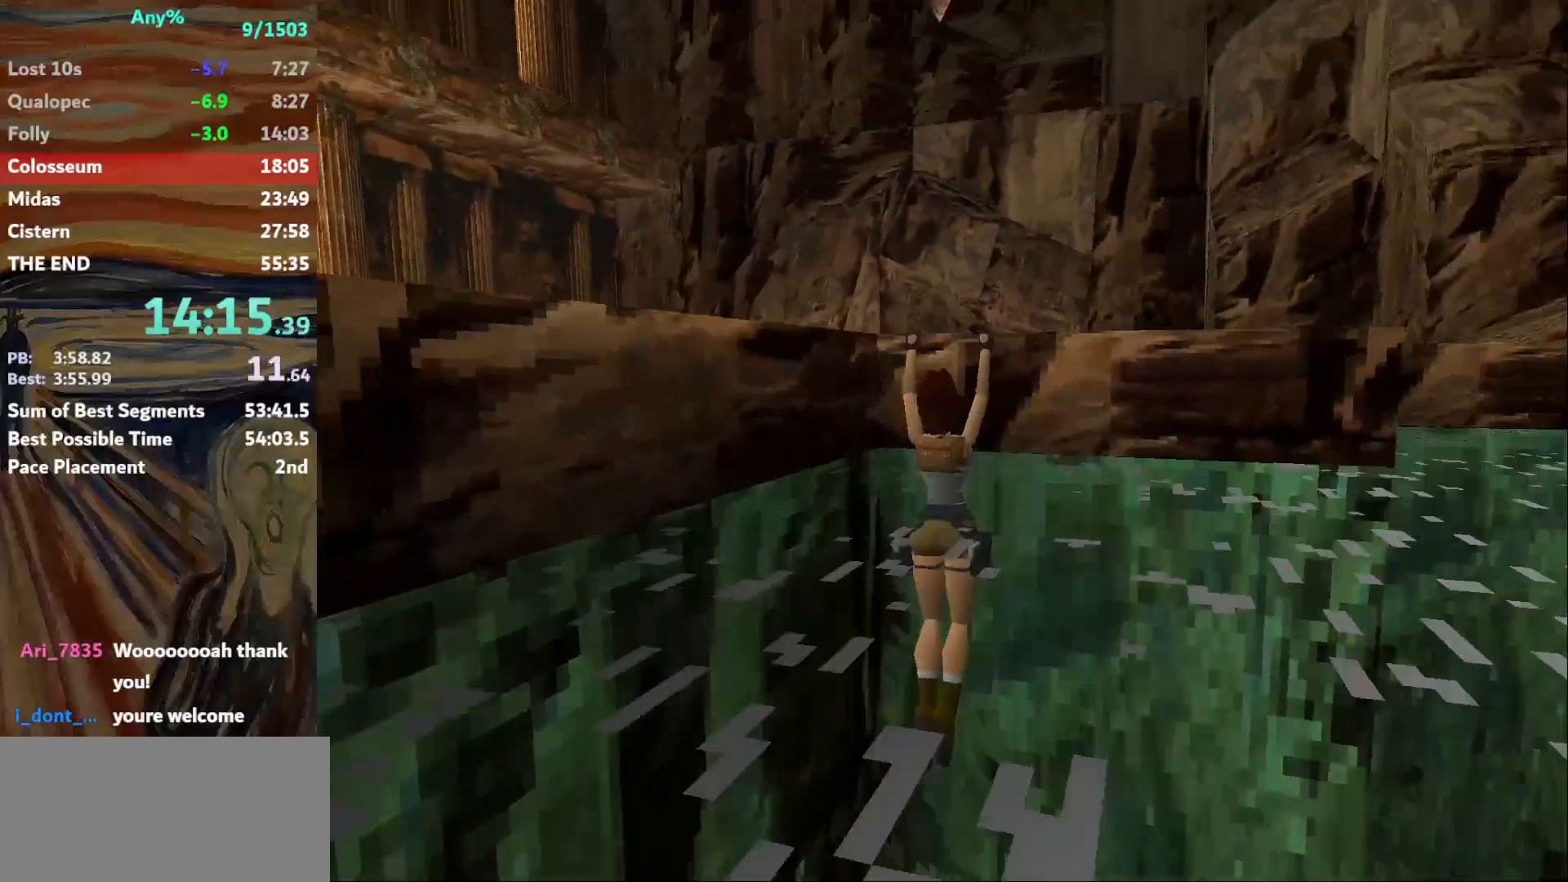
{"keys": ["up"], "events": [[100, "action", "up"]]}
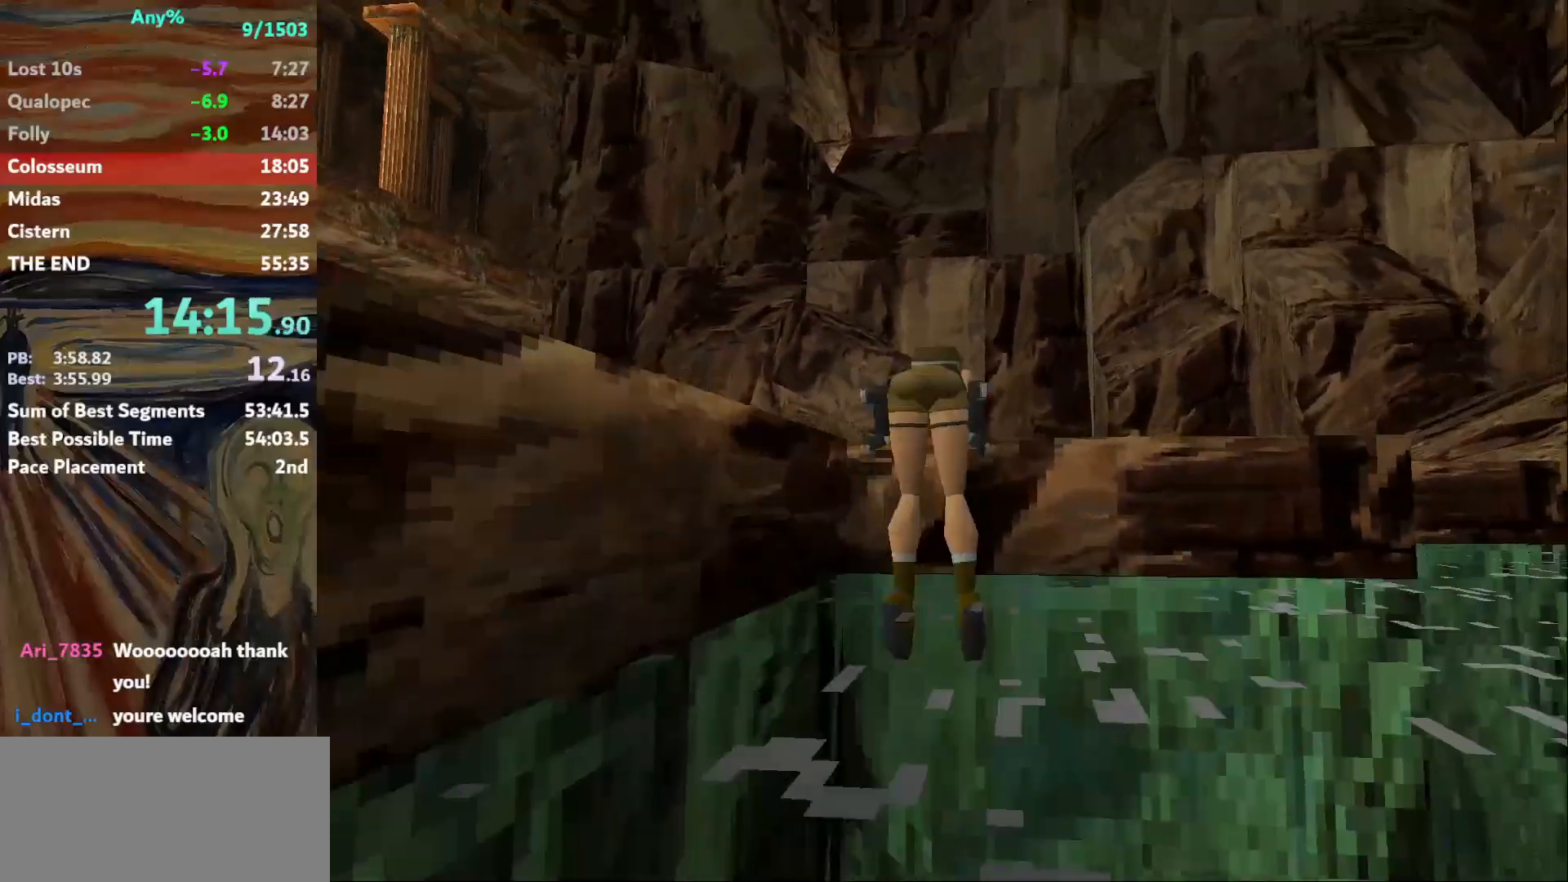
{"keys": ["up"], "events": []}
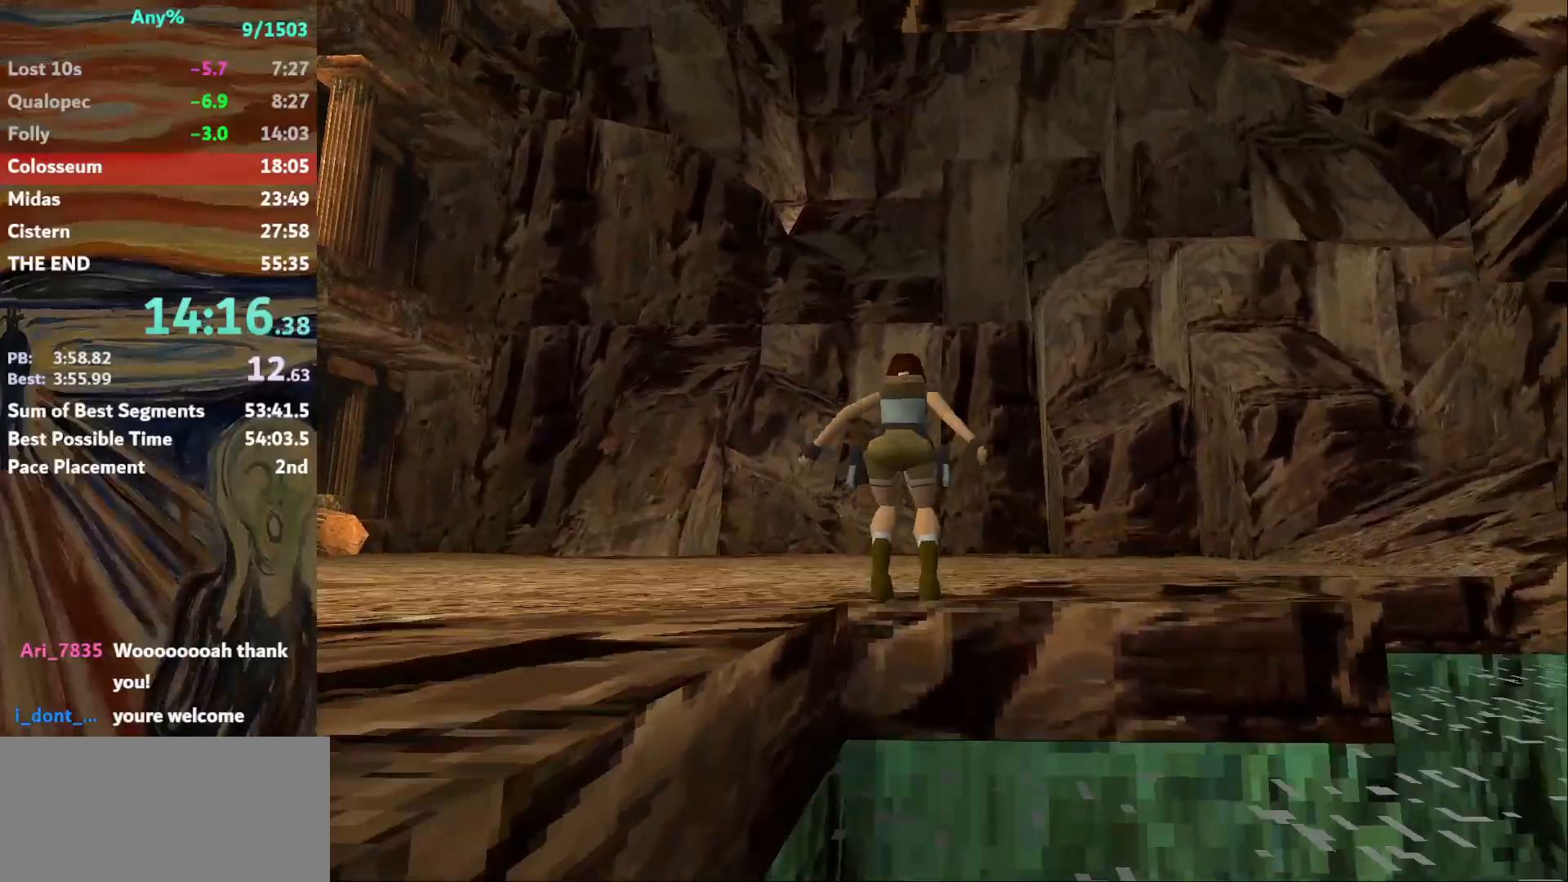
{"keys": [], "events": [[434, "up", "up"]]}
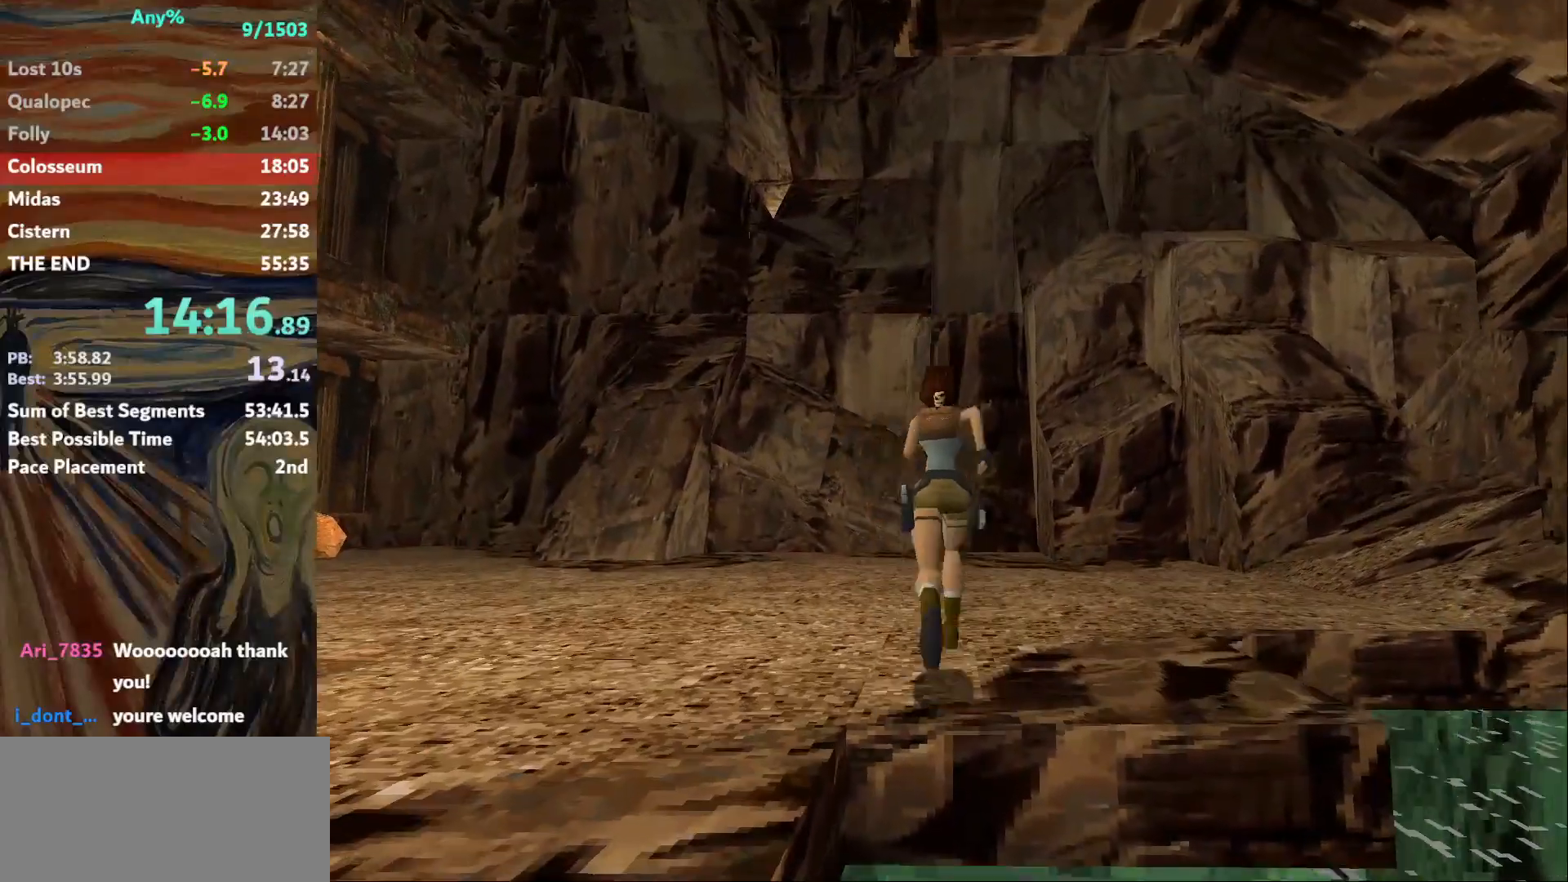
{"keys": ["up"], "events": [[201, "up", "down"]]}
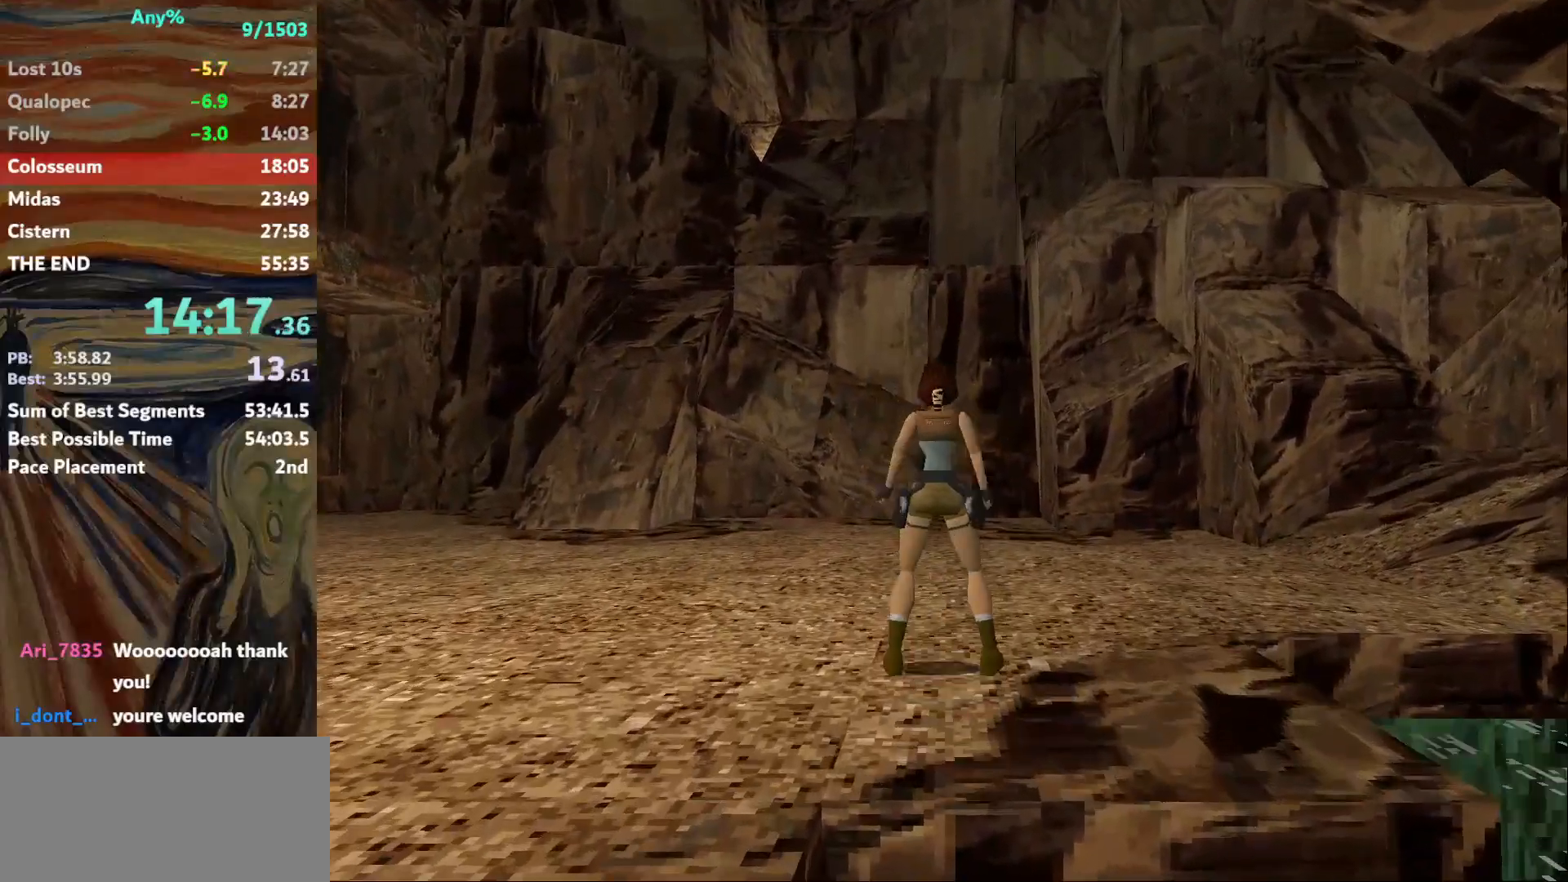
{"keys": ["jump", "up"], "events": [[467, "jump", "down"]]}
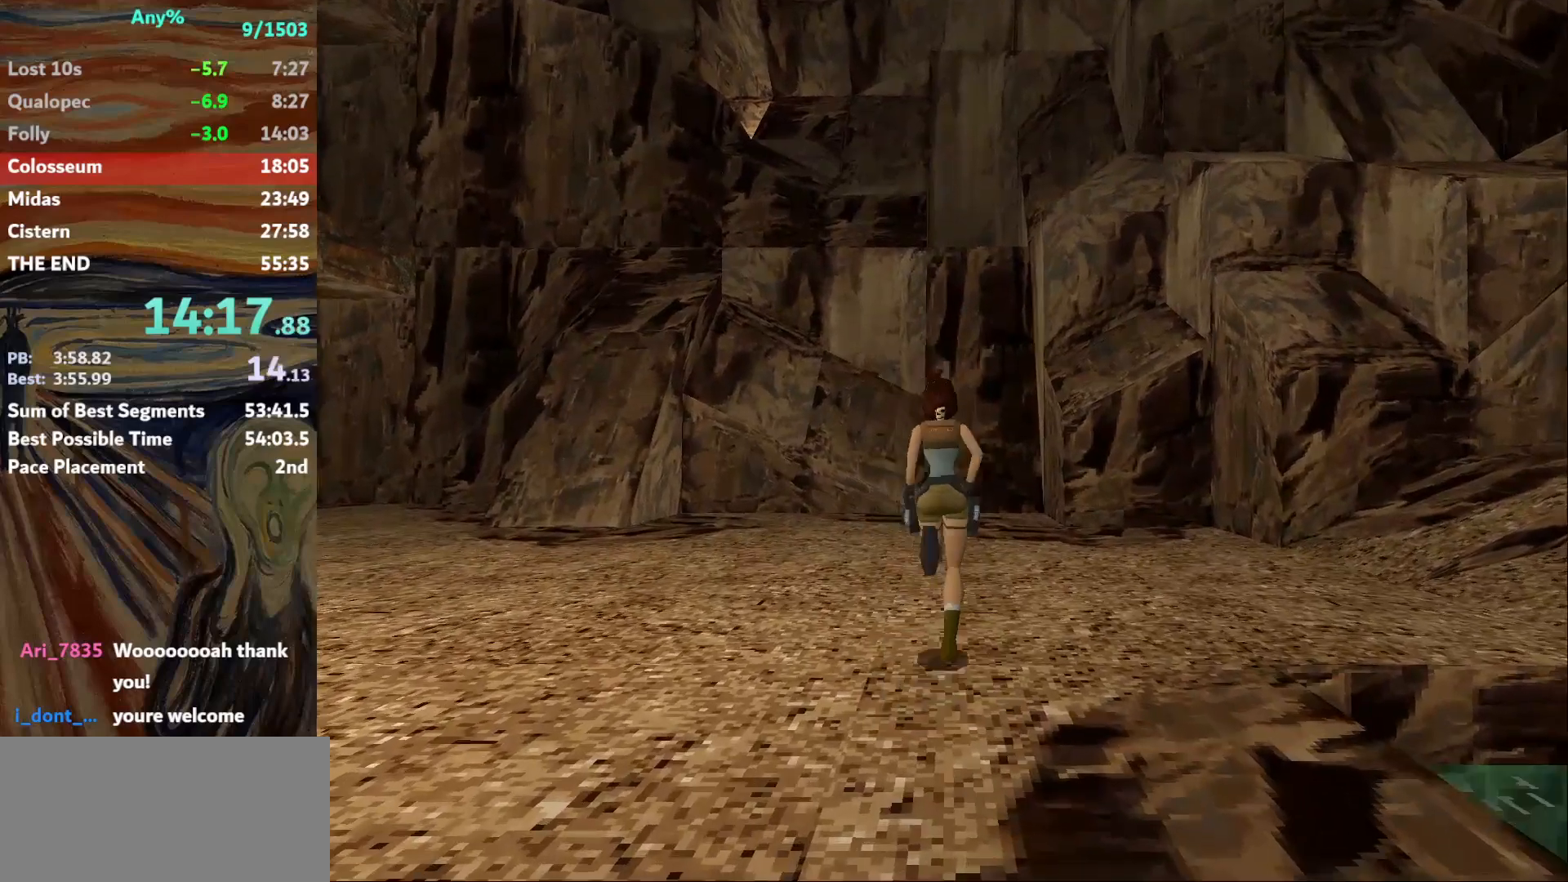
{"keys": ["up"], "events": [[368, "left", "down"], [434, "jump", "up"], [501, "left", "up"]]}
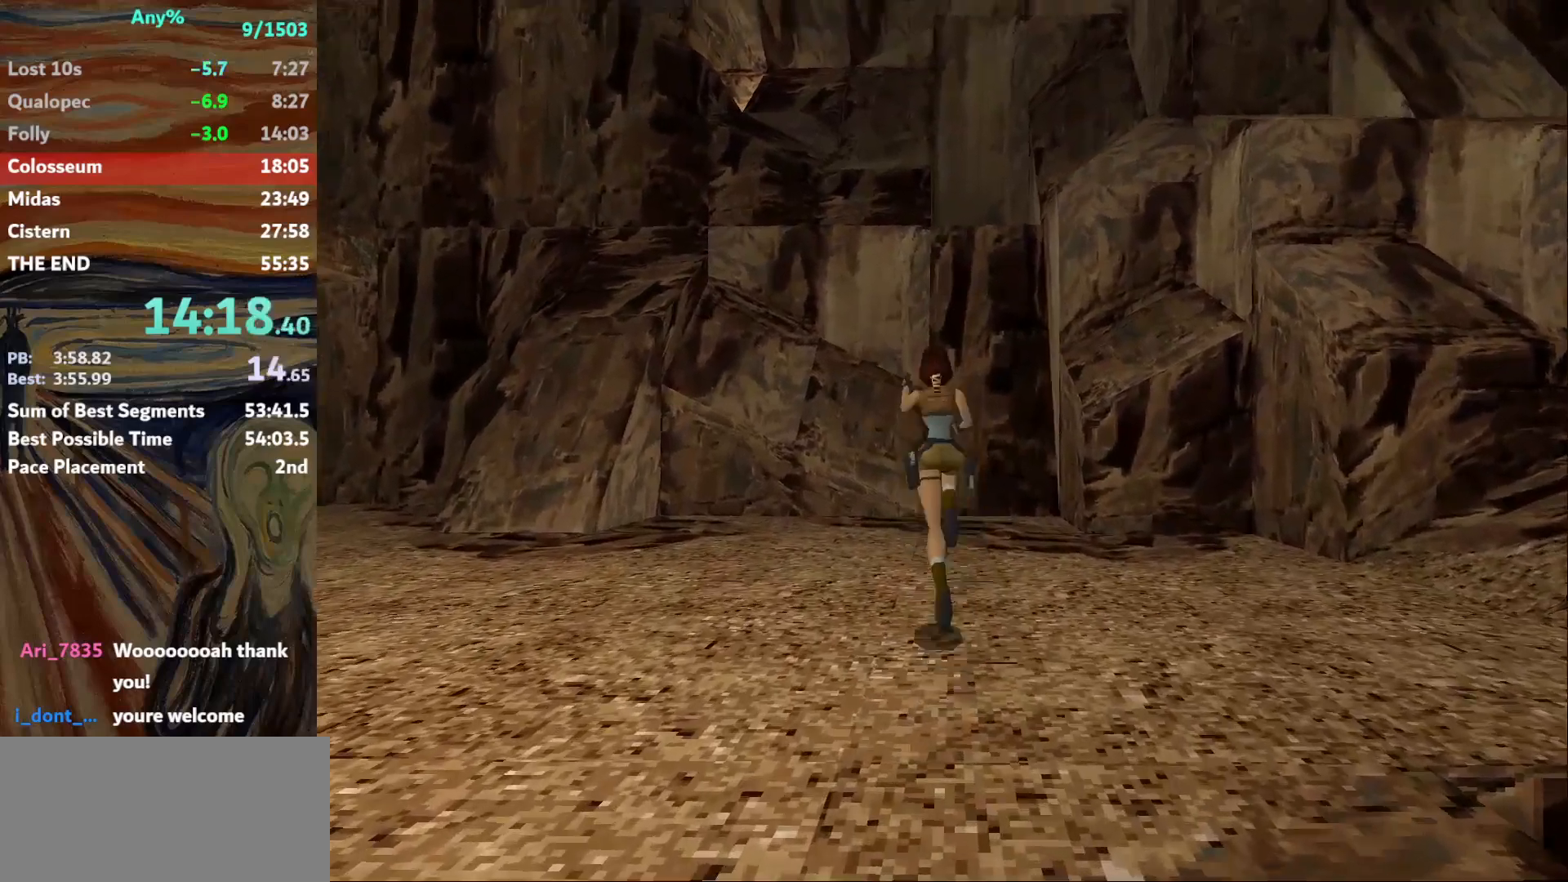
{"keys": ["left", "up"], "events": [[434, "left", "down"]]}
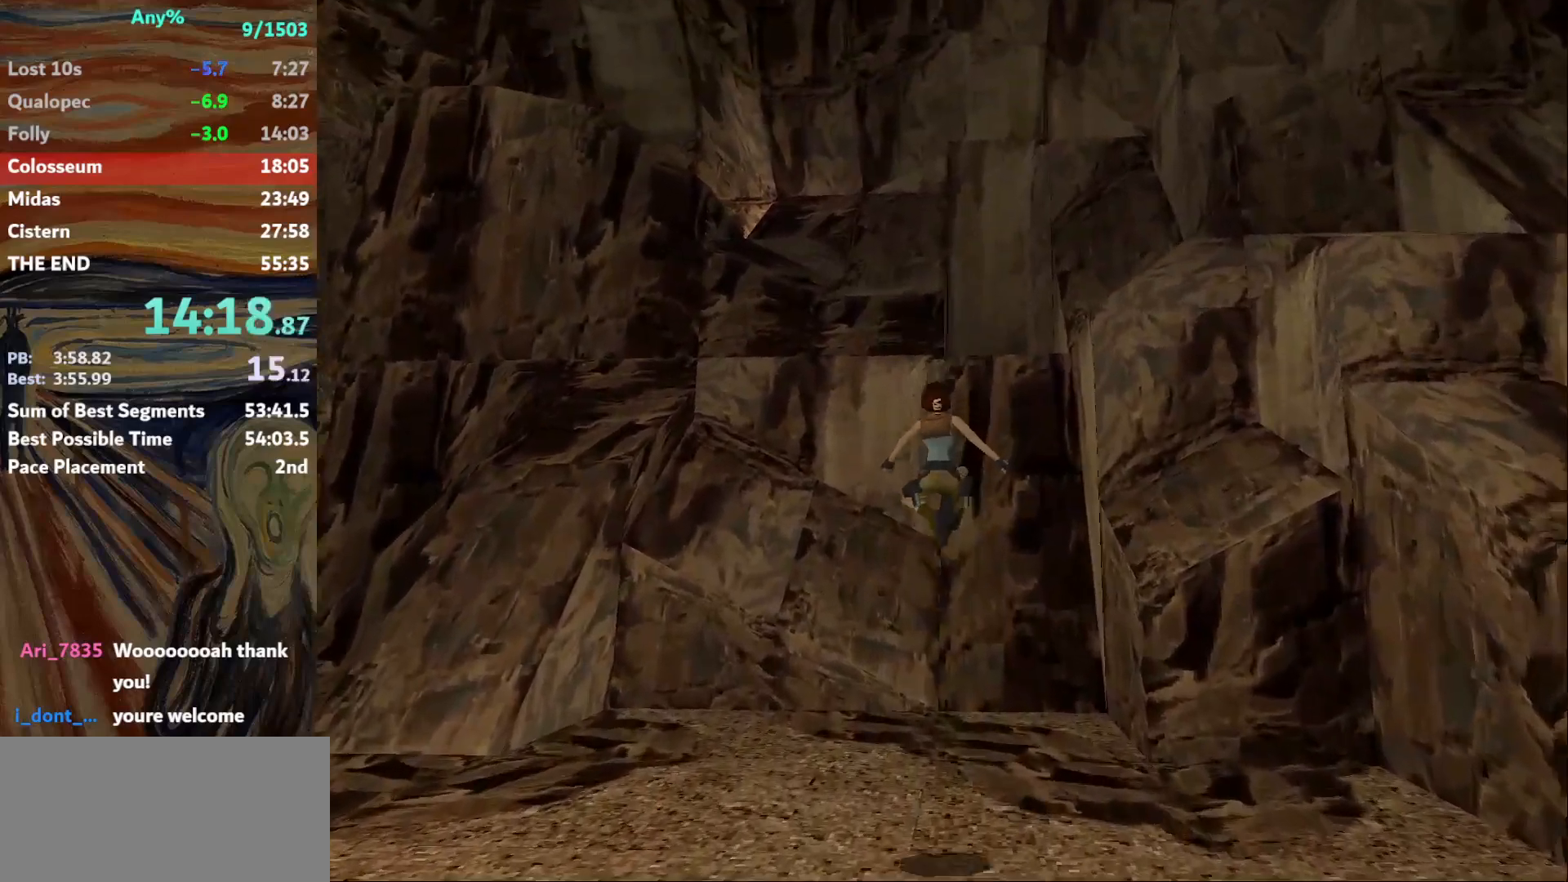
{"keys": ["up"], "events": [[34, "left", "up"]]}
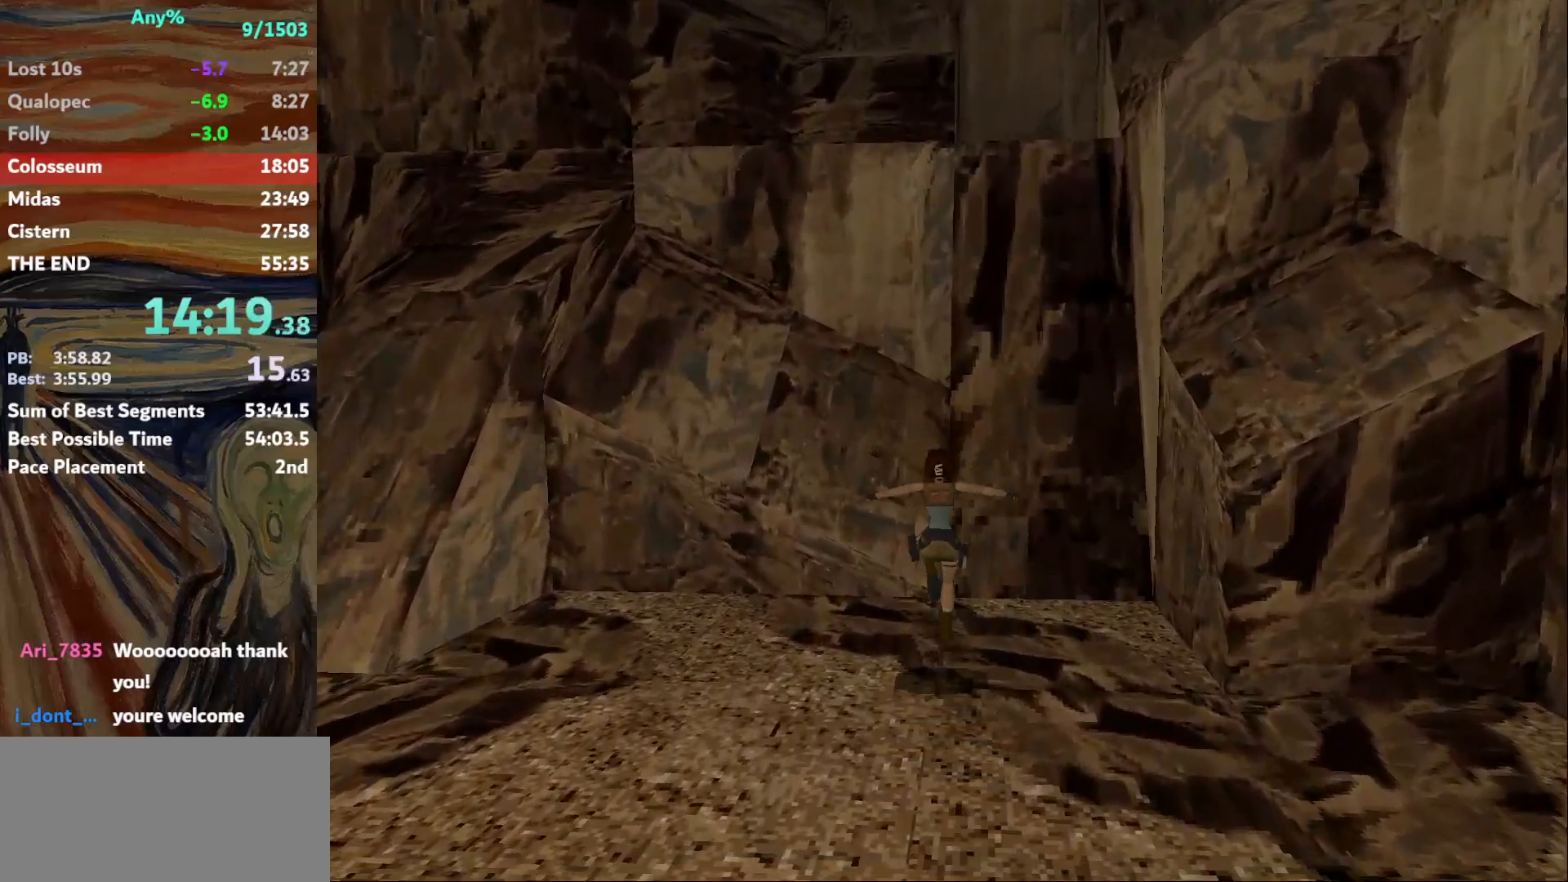
{"keys": ["jump", "up"], "events": [[334, "jump", "down"]]}
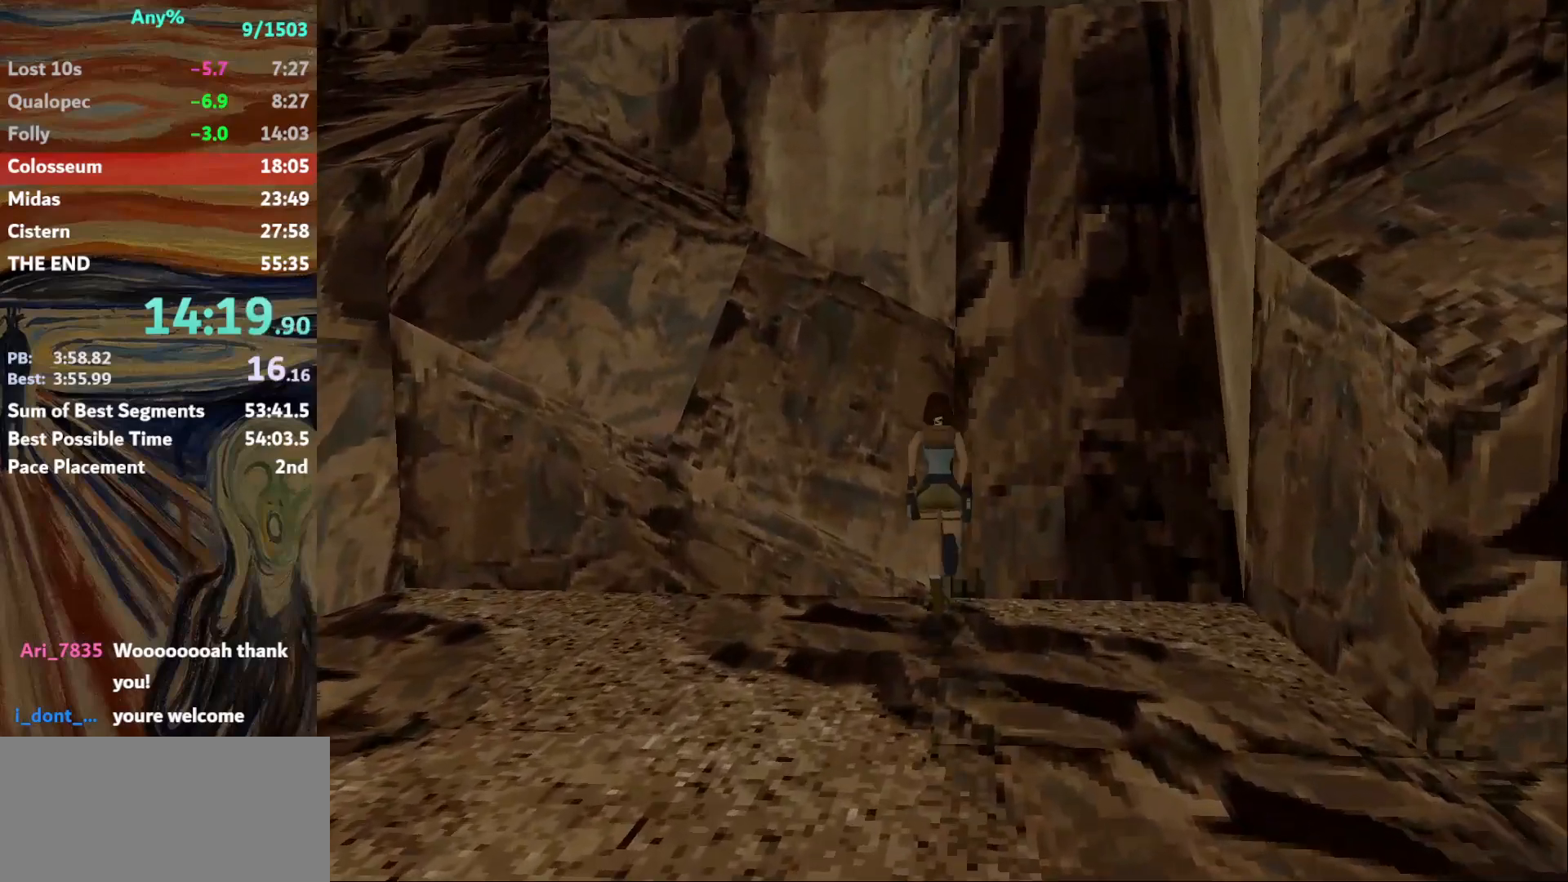
{"keys": [], "events": [[201, "up", "up"], [267, "jump", "up"], [401, "right", "down"], [468, "right", "up"]]}
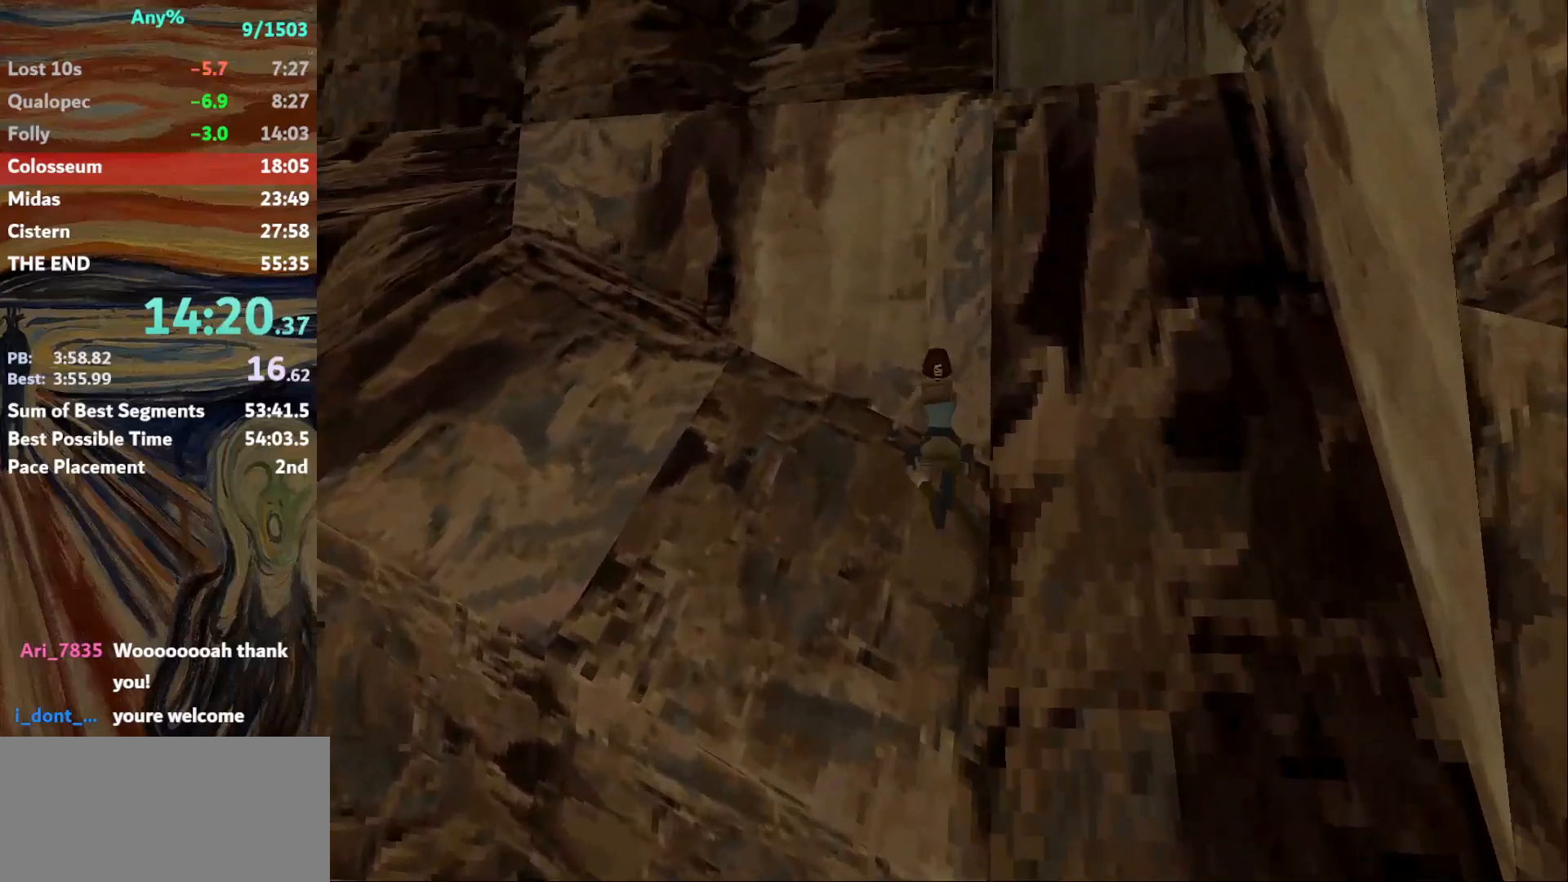
{"keys": ["left", "up"], "events": [[167, "roll", "down"], [400, "roll", "up"], [467, "up", "down"], [500, "left", "down"]]}
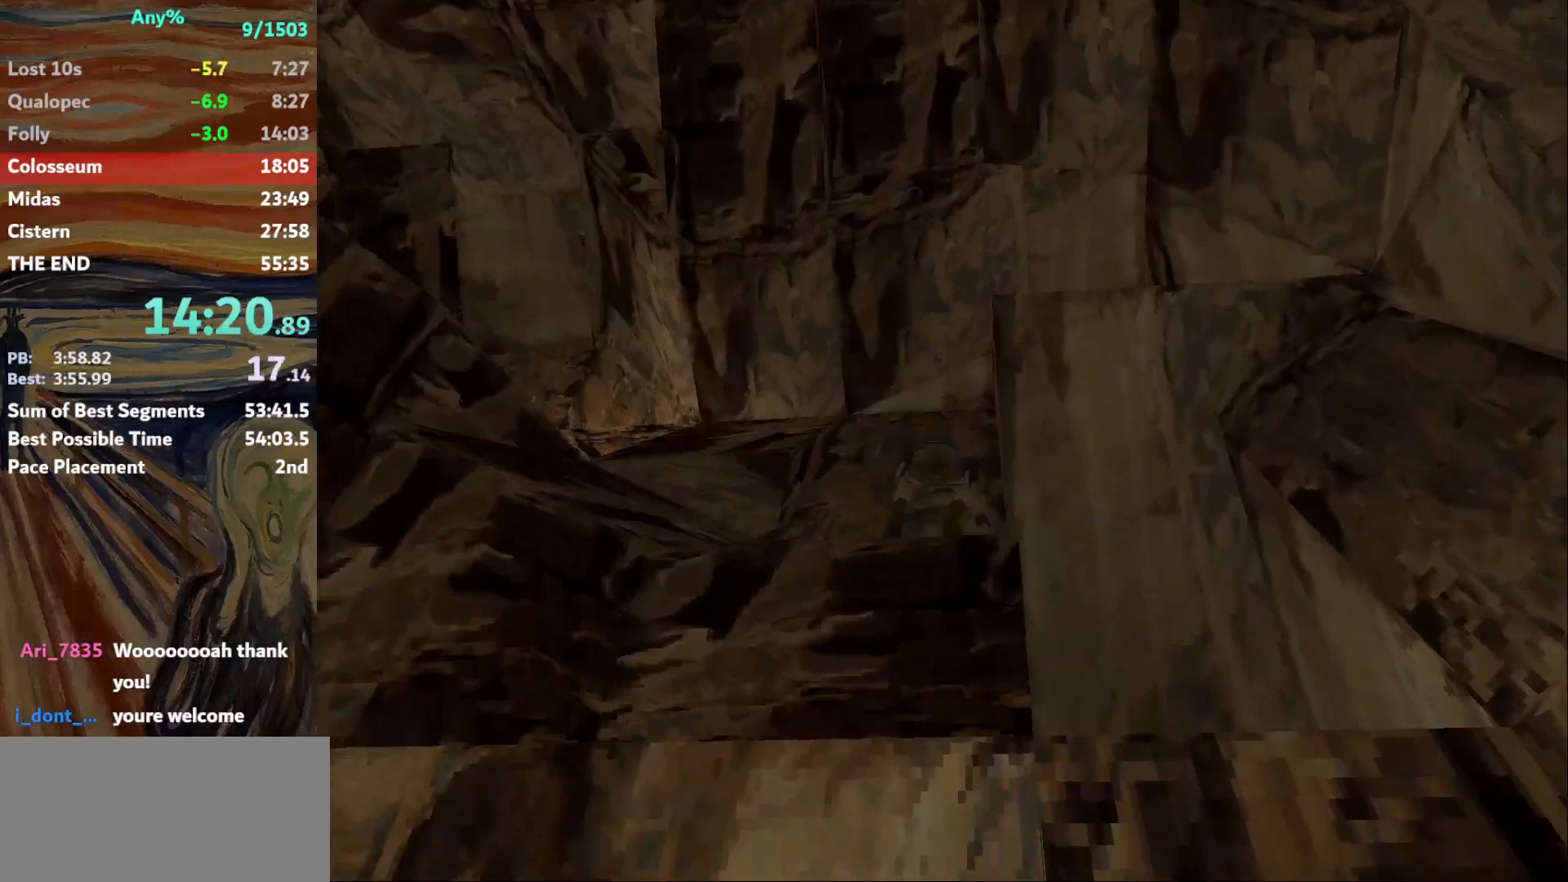
{"keys": ["left", "up"], "events": []}
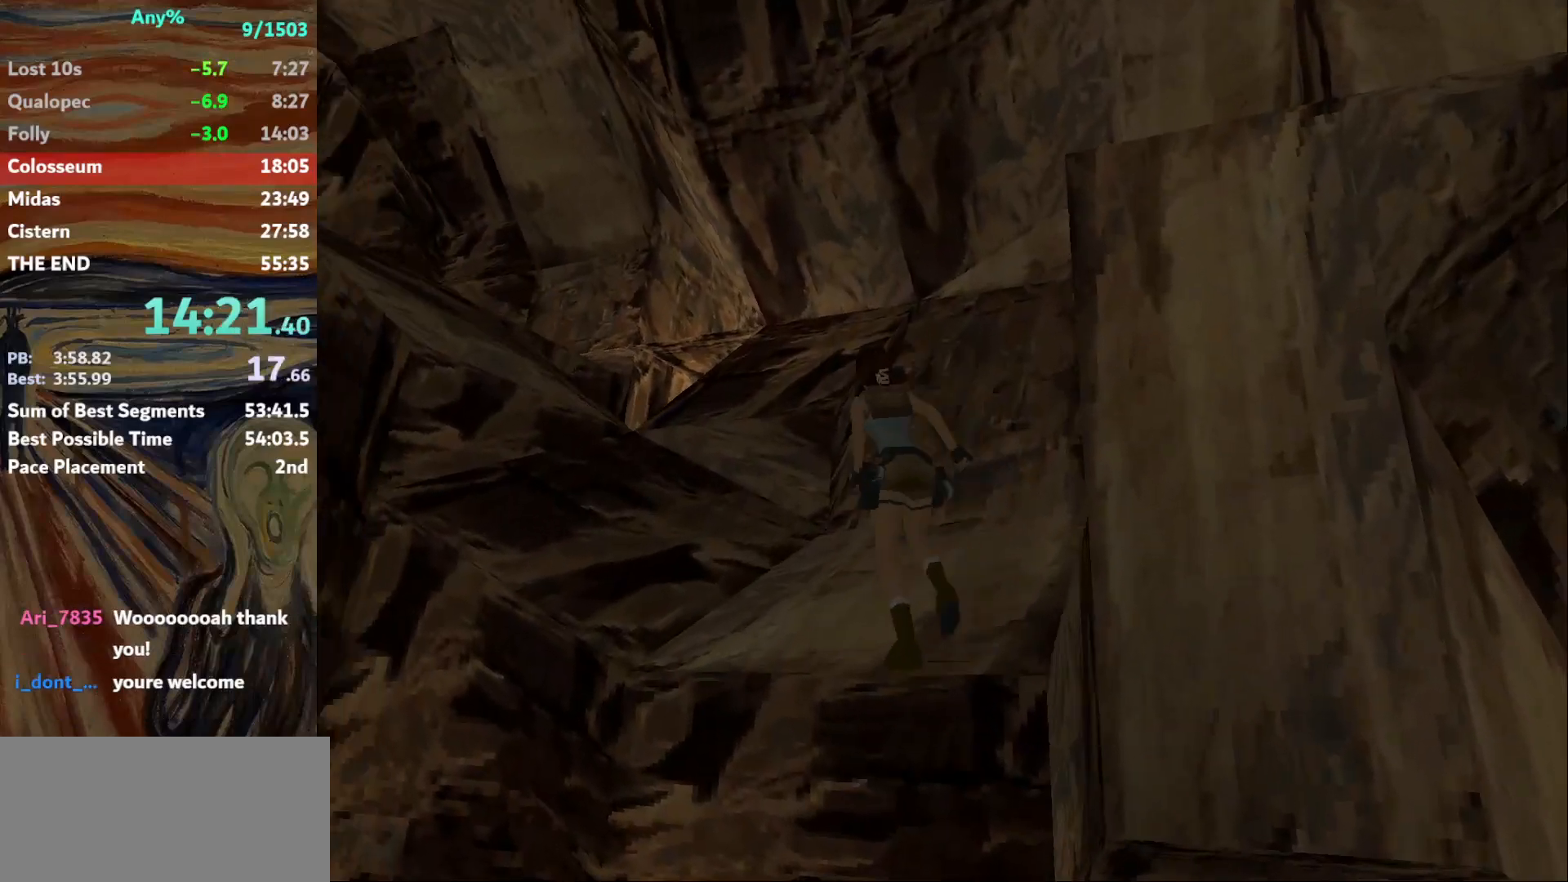
{"keys": ["jump", "up"], "events": [[167, "left", "up"], [334, "jump", "down"]]}
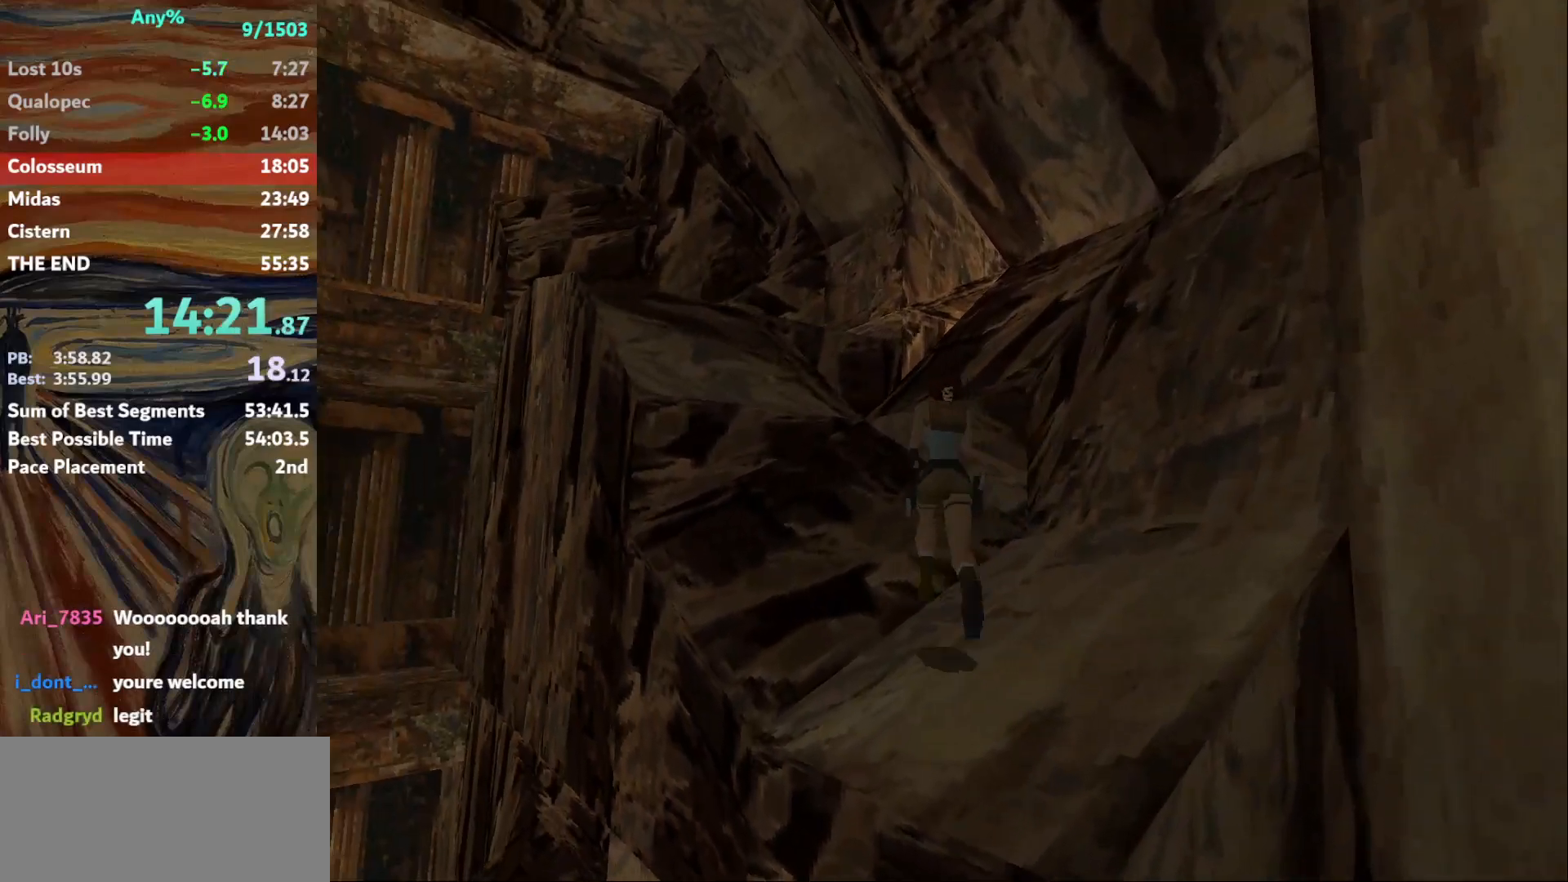
{"keys": ["right", "up"], "events": [[167, "left", "down"], [301, "jump", "up"], [368, "left", "up"], [434, "right", "down"]]}
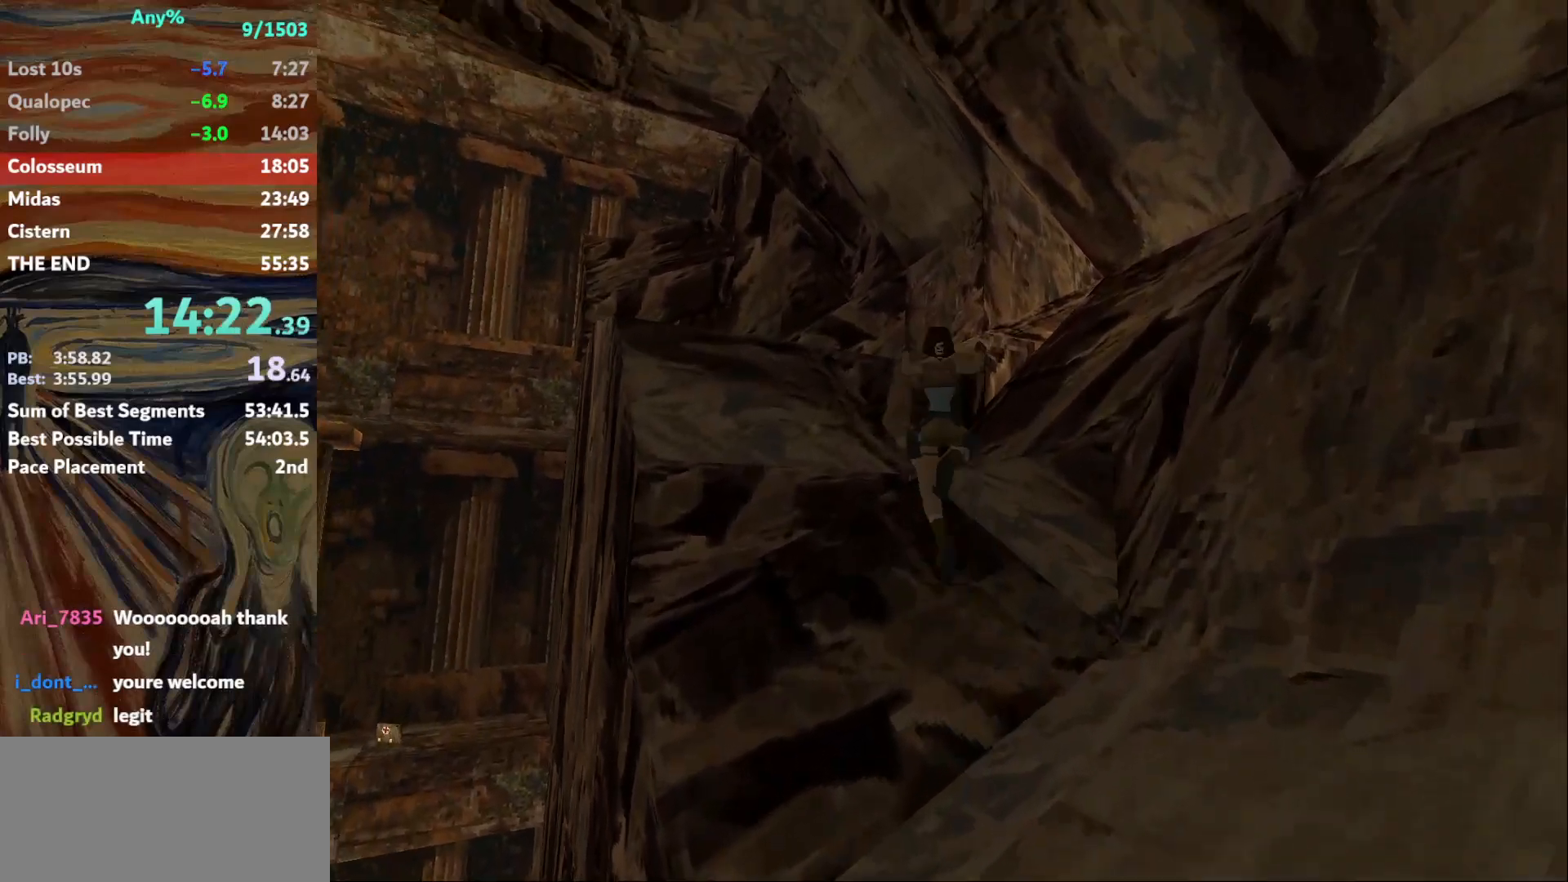
{"keys": ["right", "up"], "events": []}
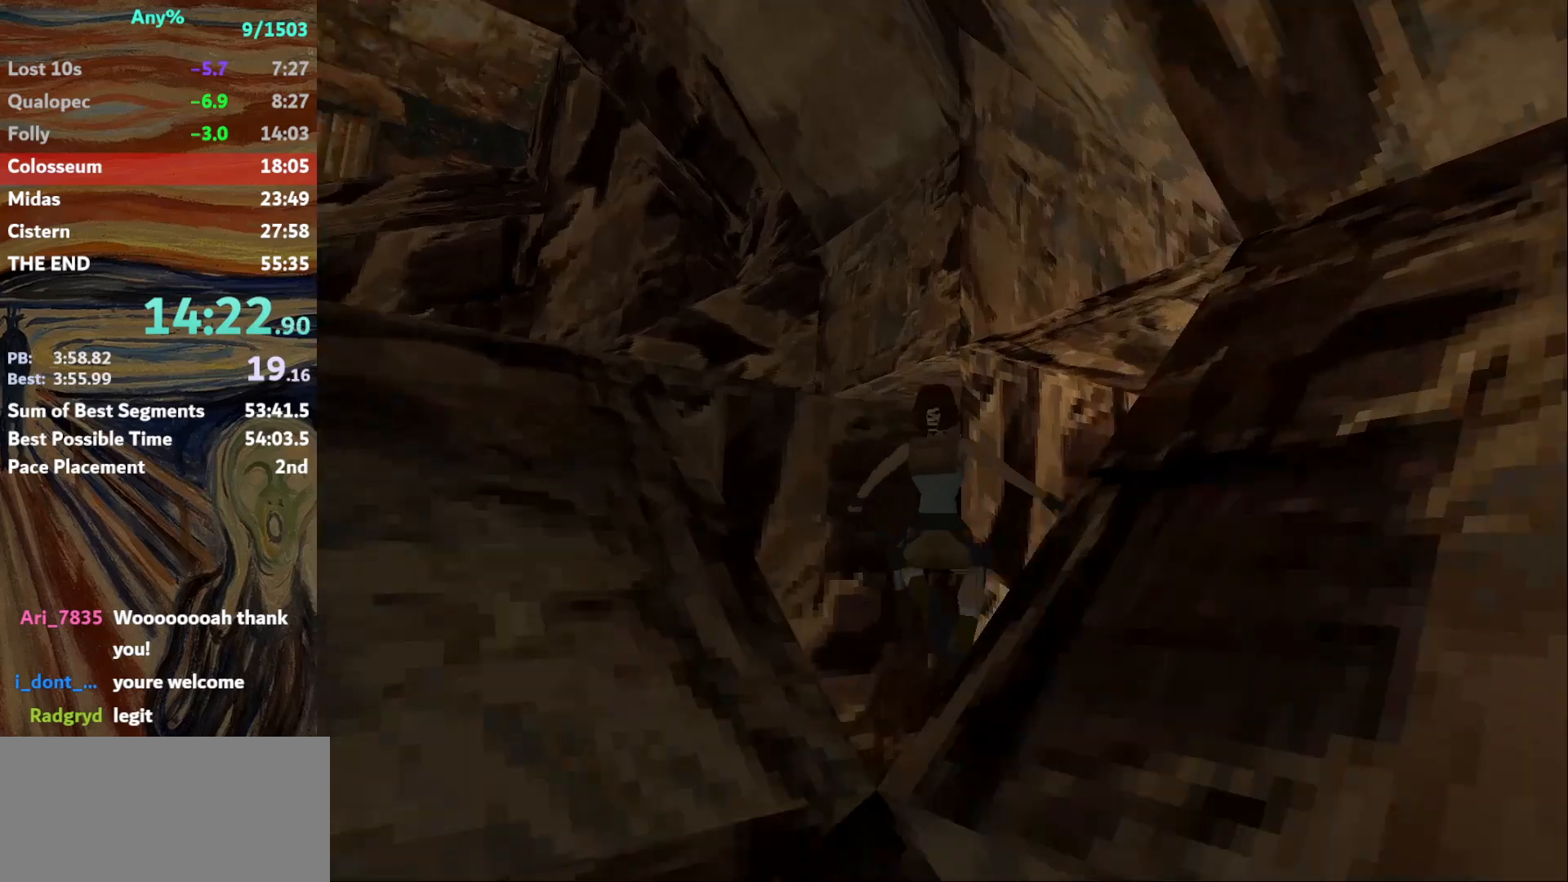
{"keys": ["left", "up"], "events": [[401, "left", "down"], [434, "right", "up"]]}
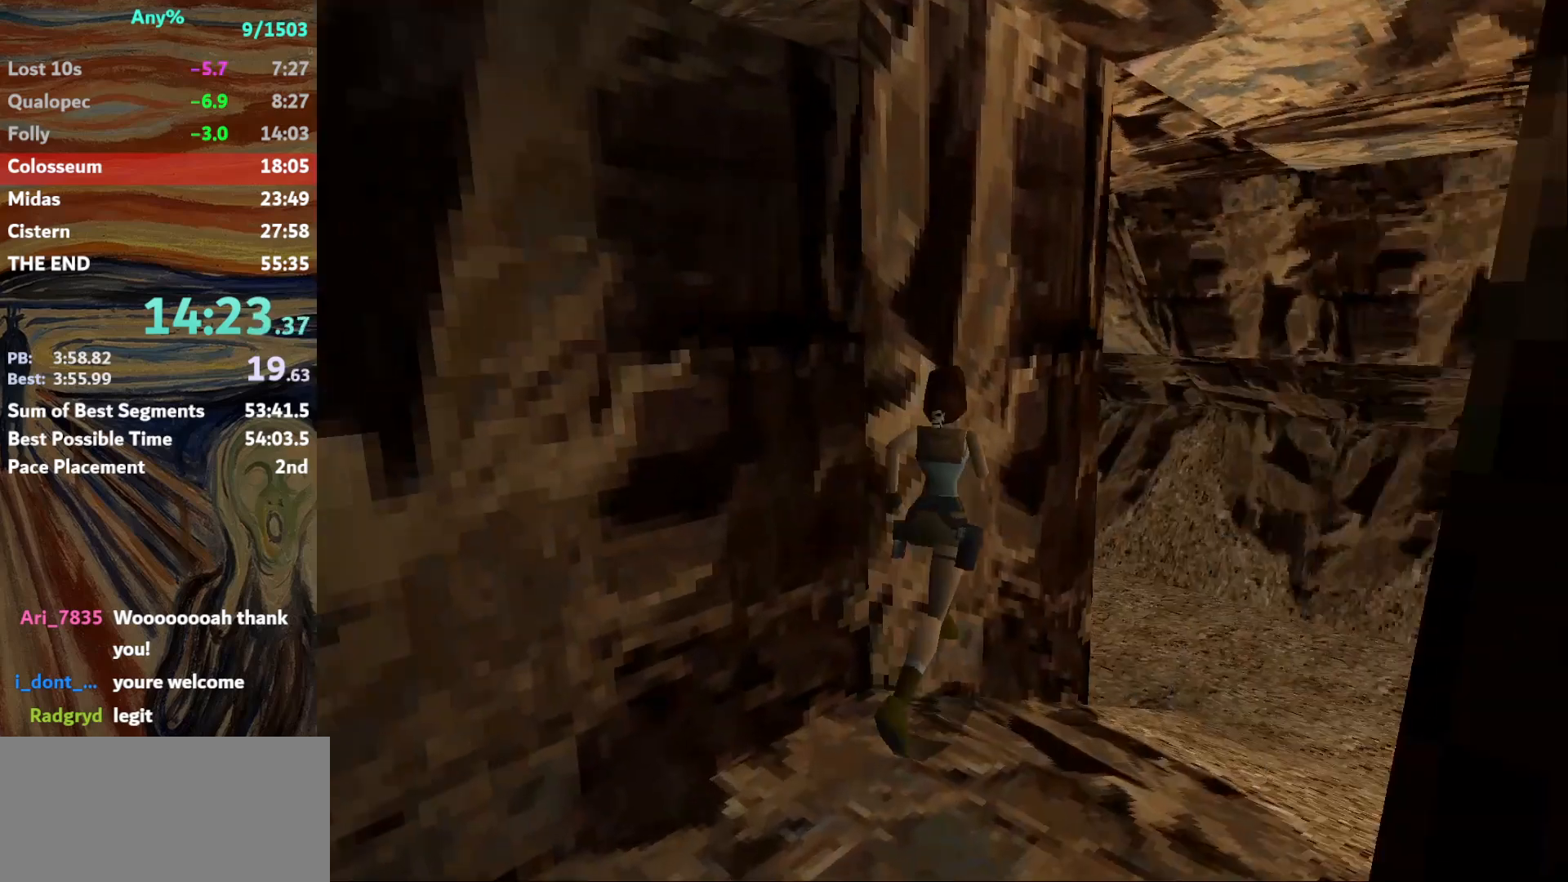
{"keys": ["left", "up"], "events": []}
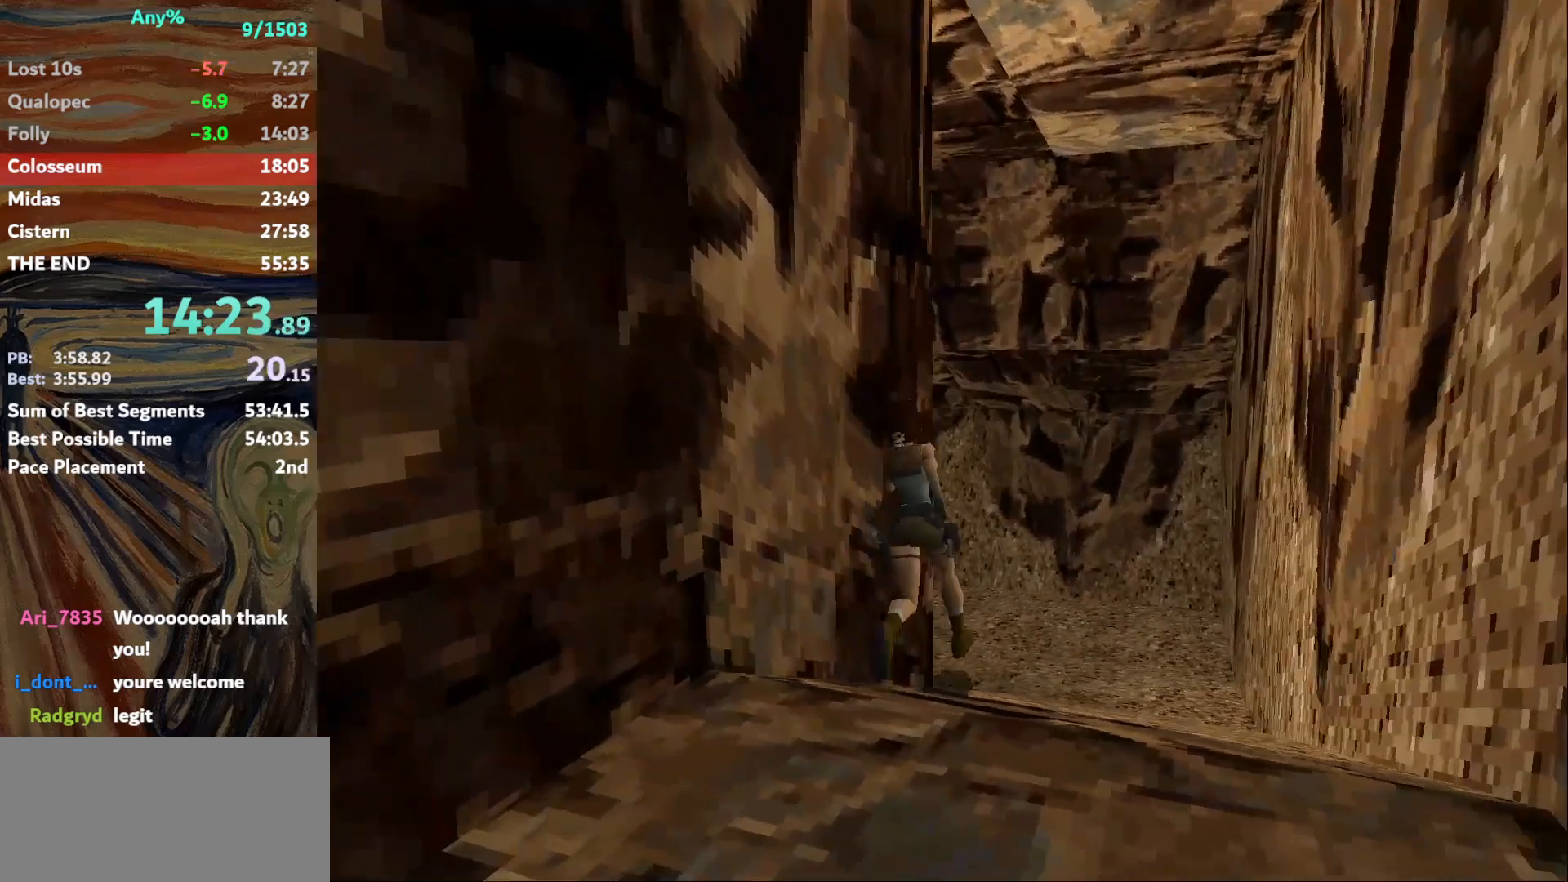
{"keys": ["left", "up"], "events": []}
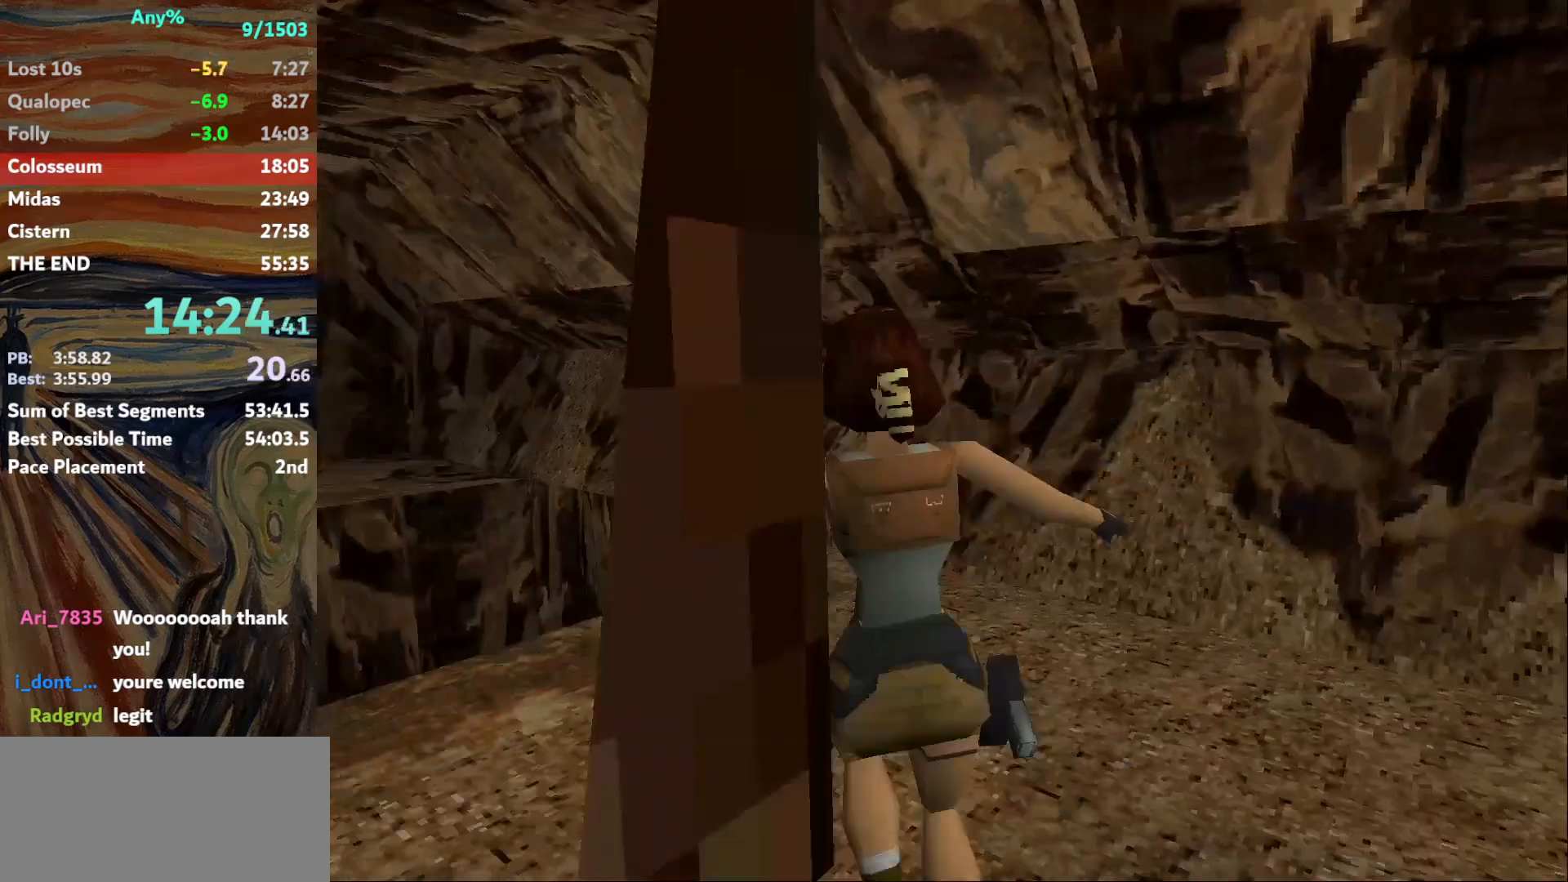
{"keys": ["st_l"], "events": [[167, "up", "up"], [400, "st_l", "down"], [434, "left", "up"]]}